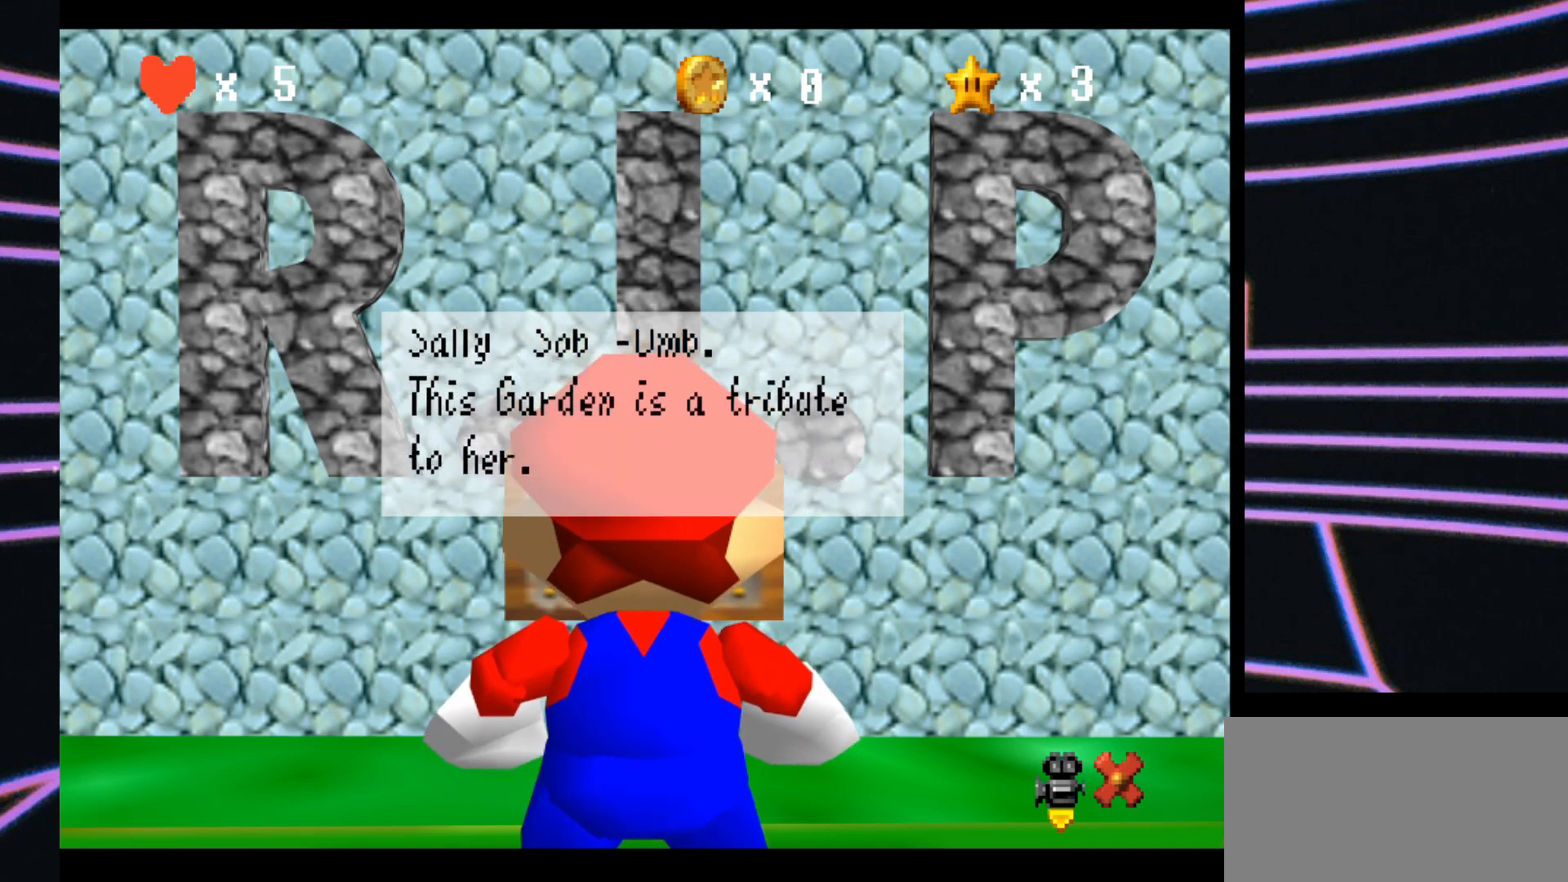
Gameplay with a controller (Nintendo layout); each line is a JSON object with the inputs held at the frame after it. "events" lists button and stick changes between this image and that frame as [ms after this image, input, new state], when the widget could be followed in between. Not read: L3 R3.
{"buttons": [], "left_stick": "center", "events": []}
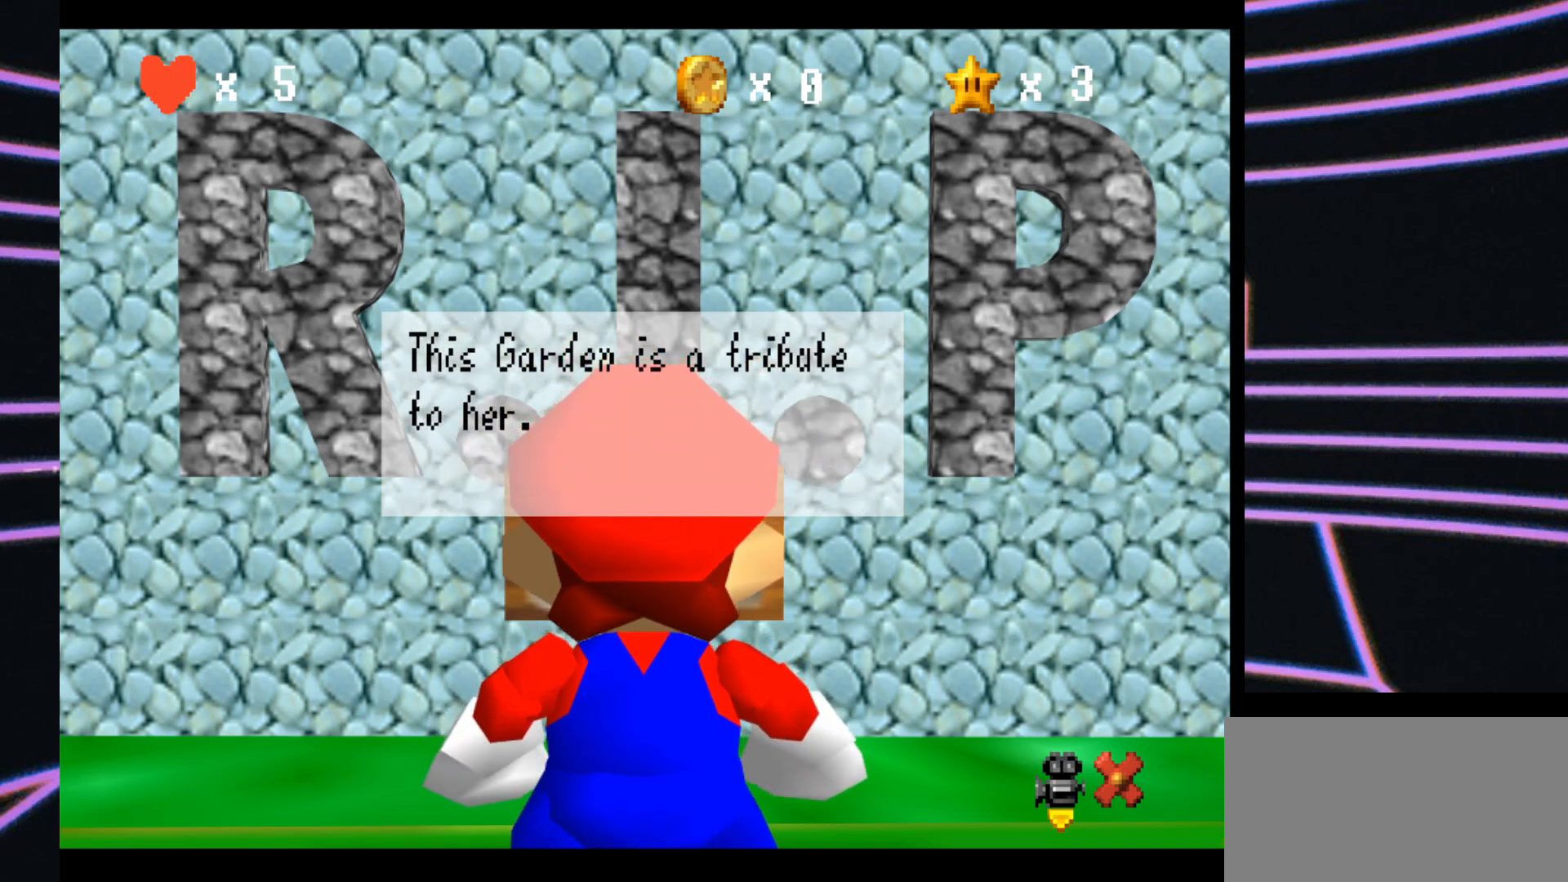
{"buttons": [], "left_stick": "center", "events": []}
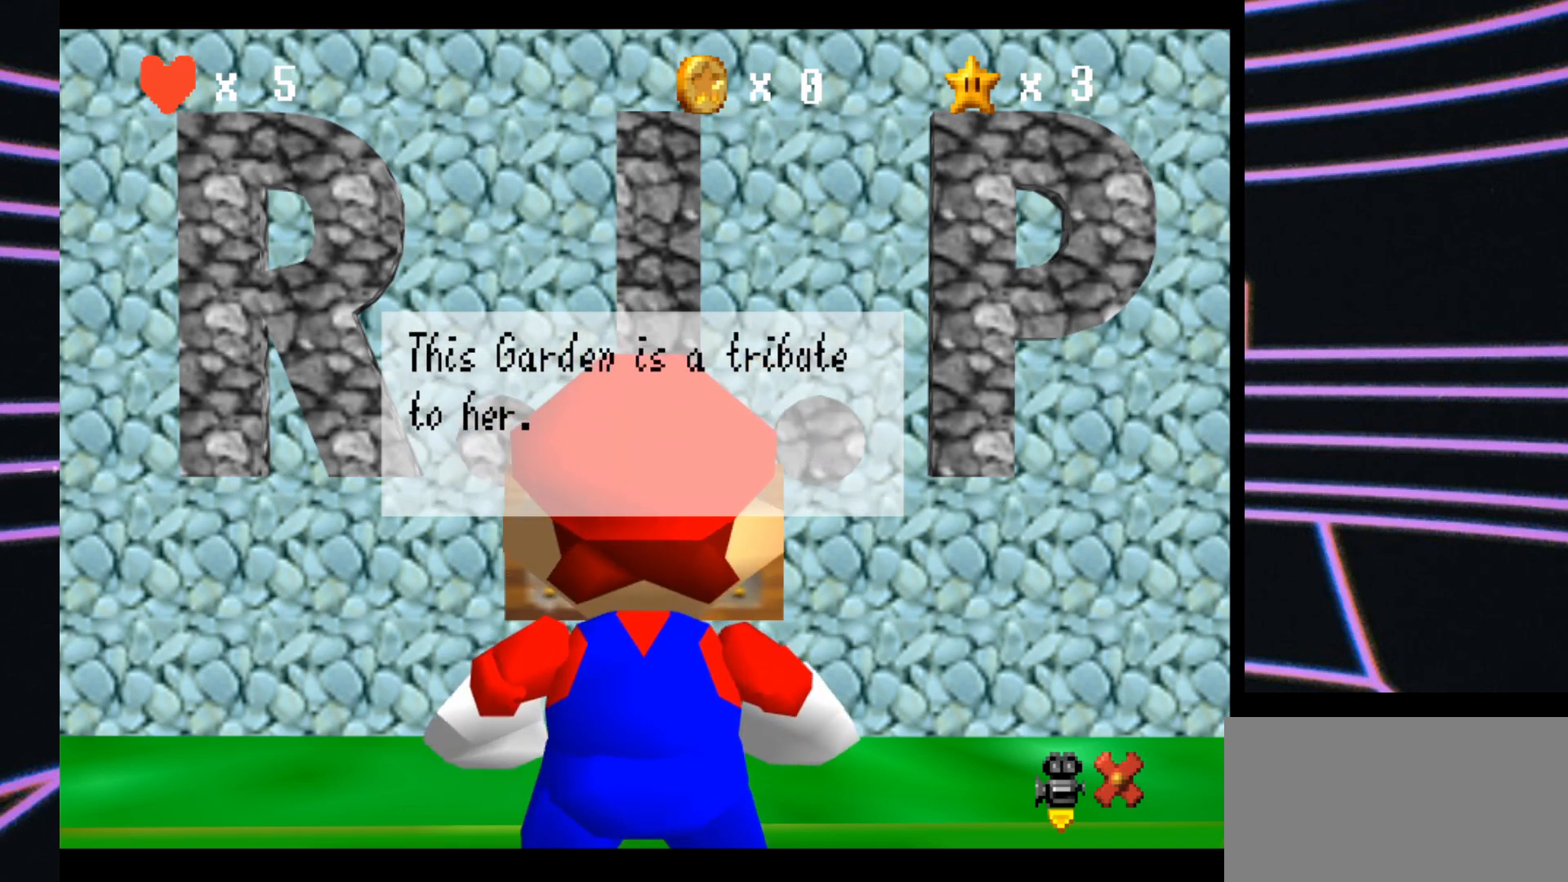
{"buttons": [], "left_stick": "center", "events": []}
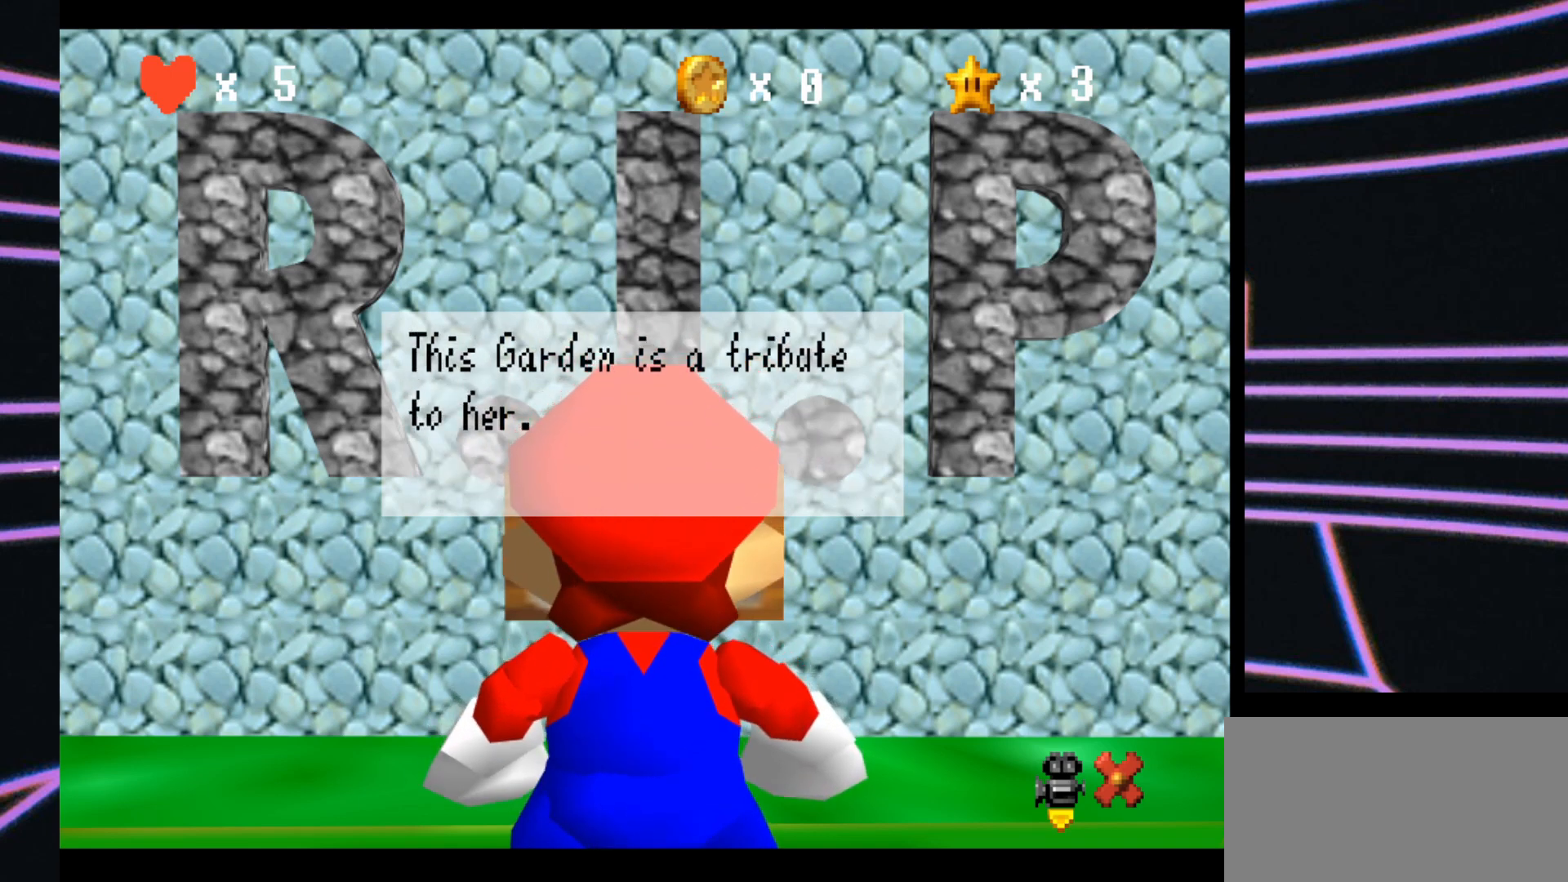
{"buttons": [], "left_stick": "center", "events": [[167, "A", "down"], [333, "A", "up"]]}
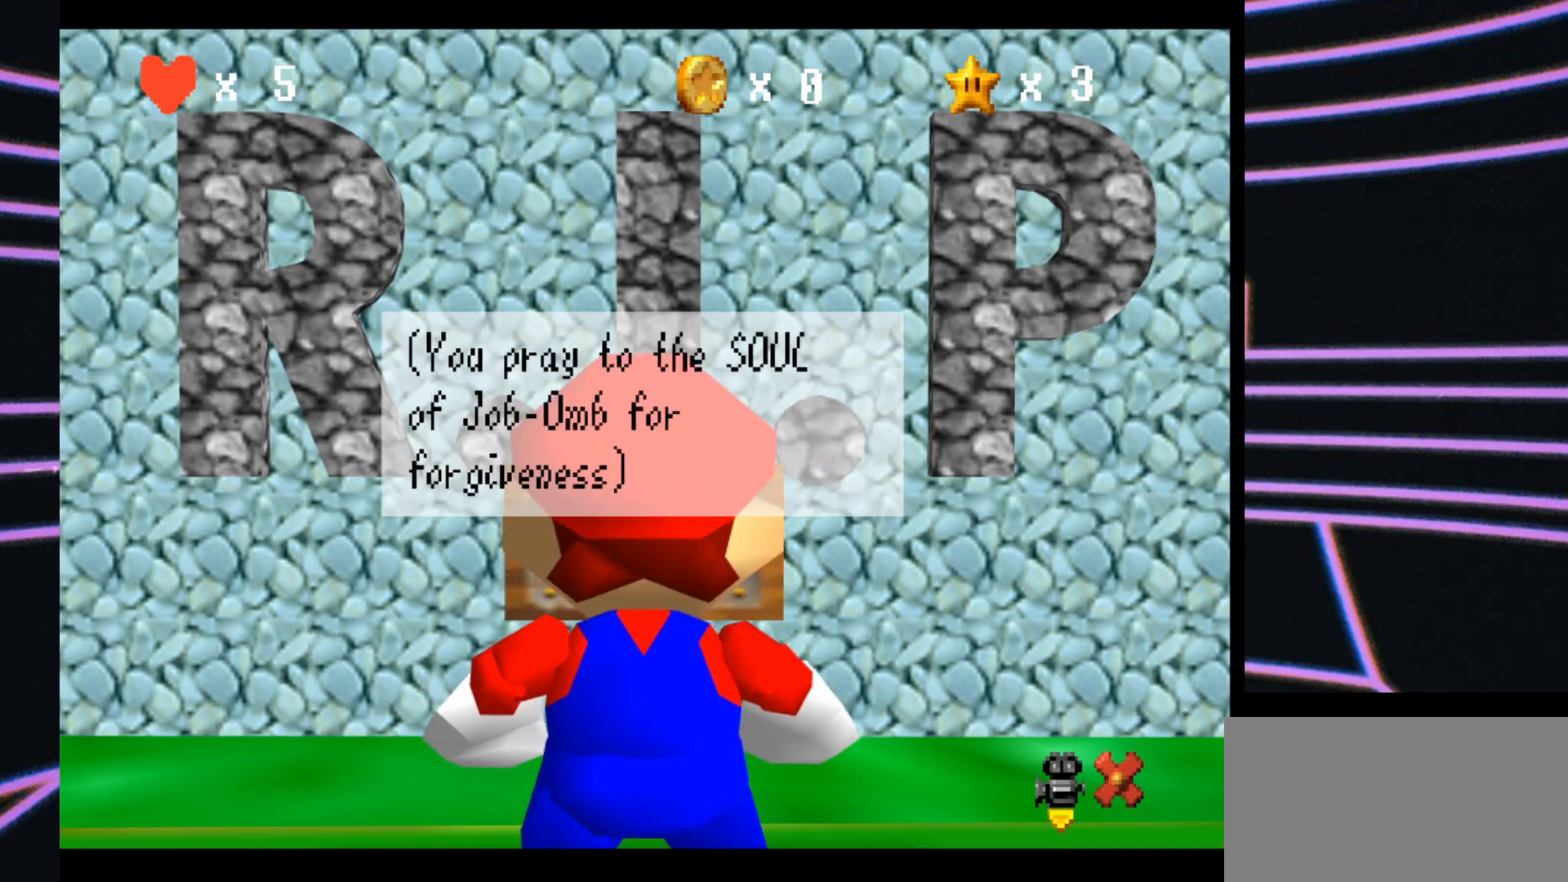
{"buttons": [], "left_stick": "center", "events": []}
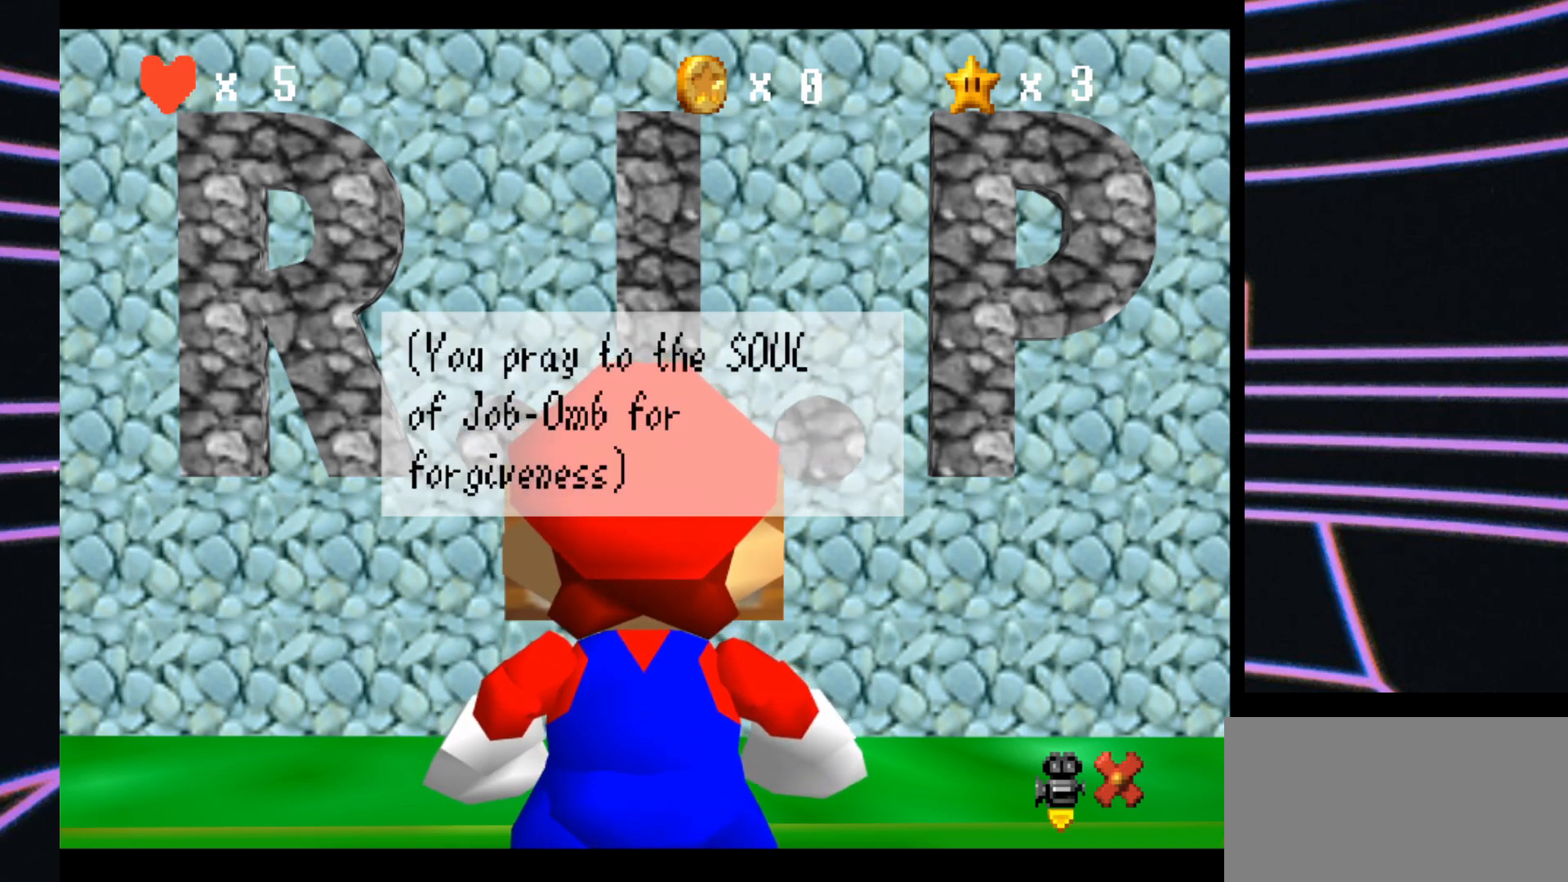
{"buttons": [], "left_stick": "center", "events": []}
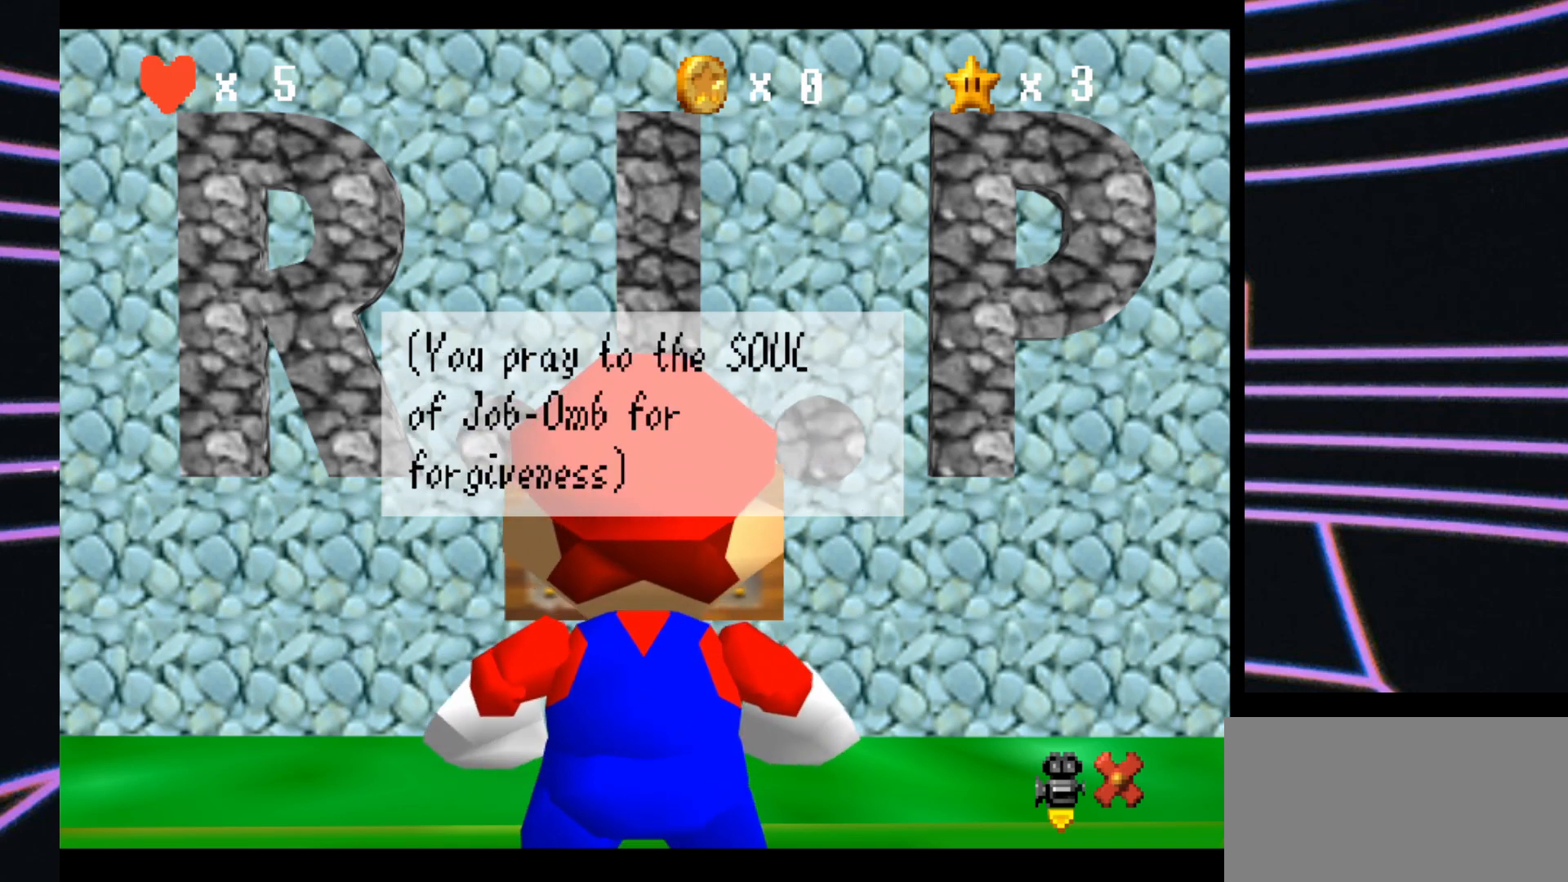
{"buttons": [], "left_stick": "center", "events": []}
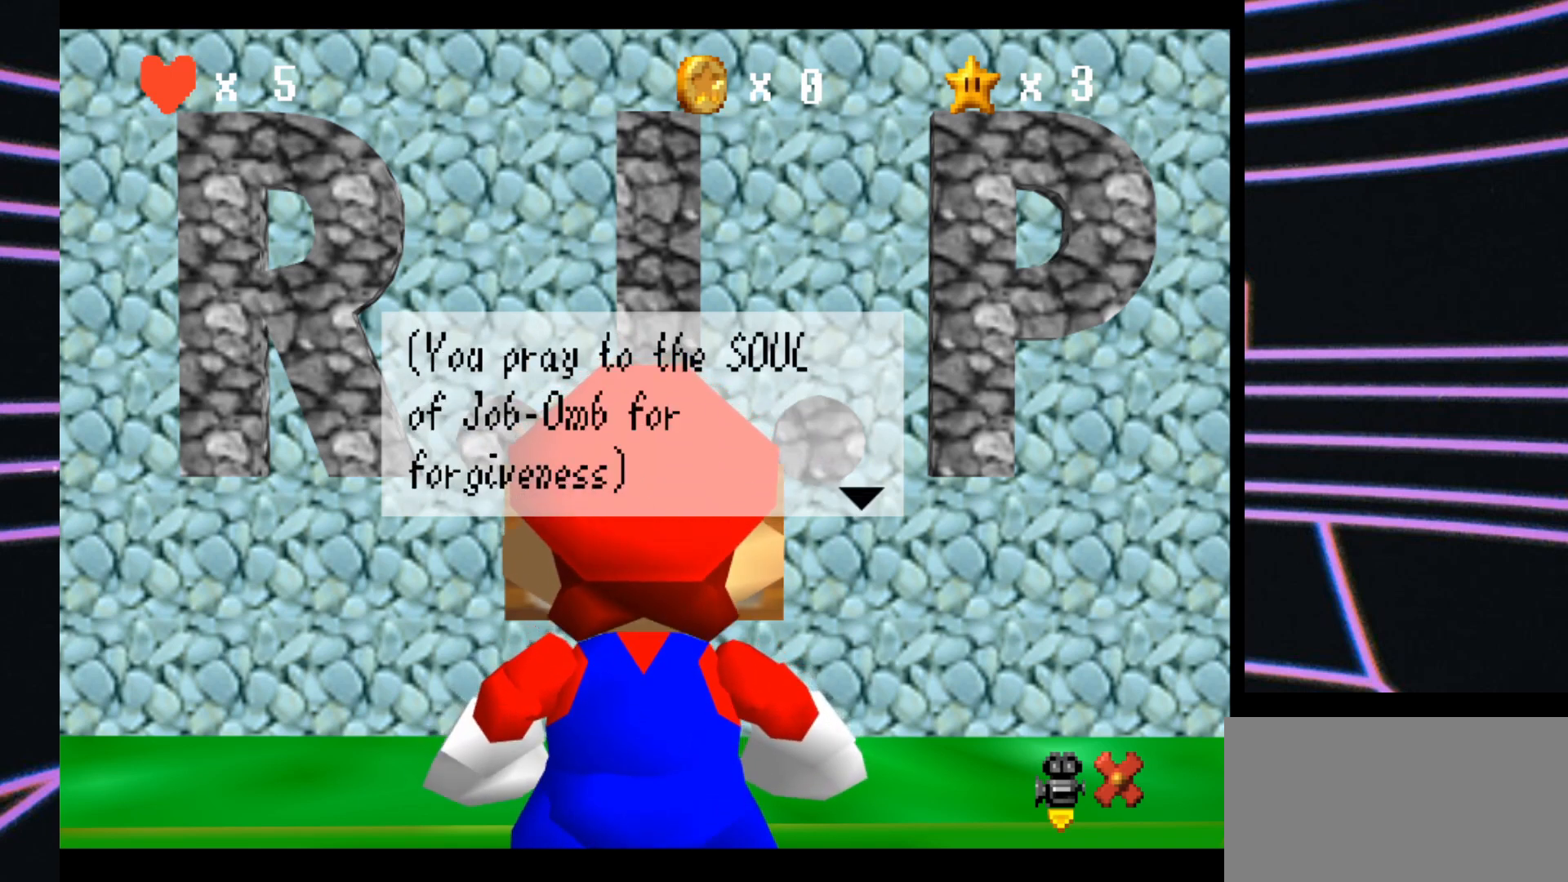
{"buttons": [], "left_stick": "center", "events": []}
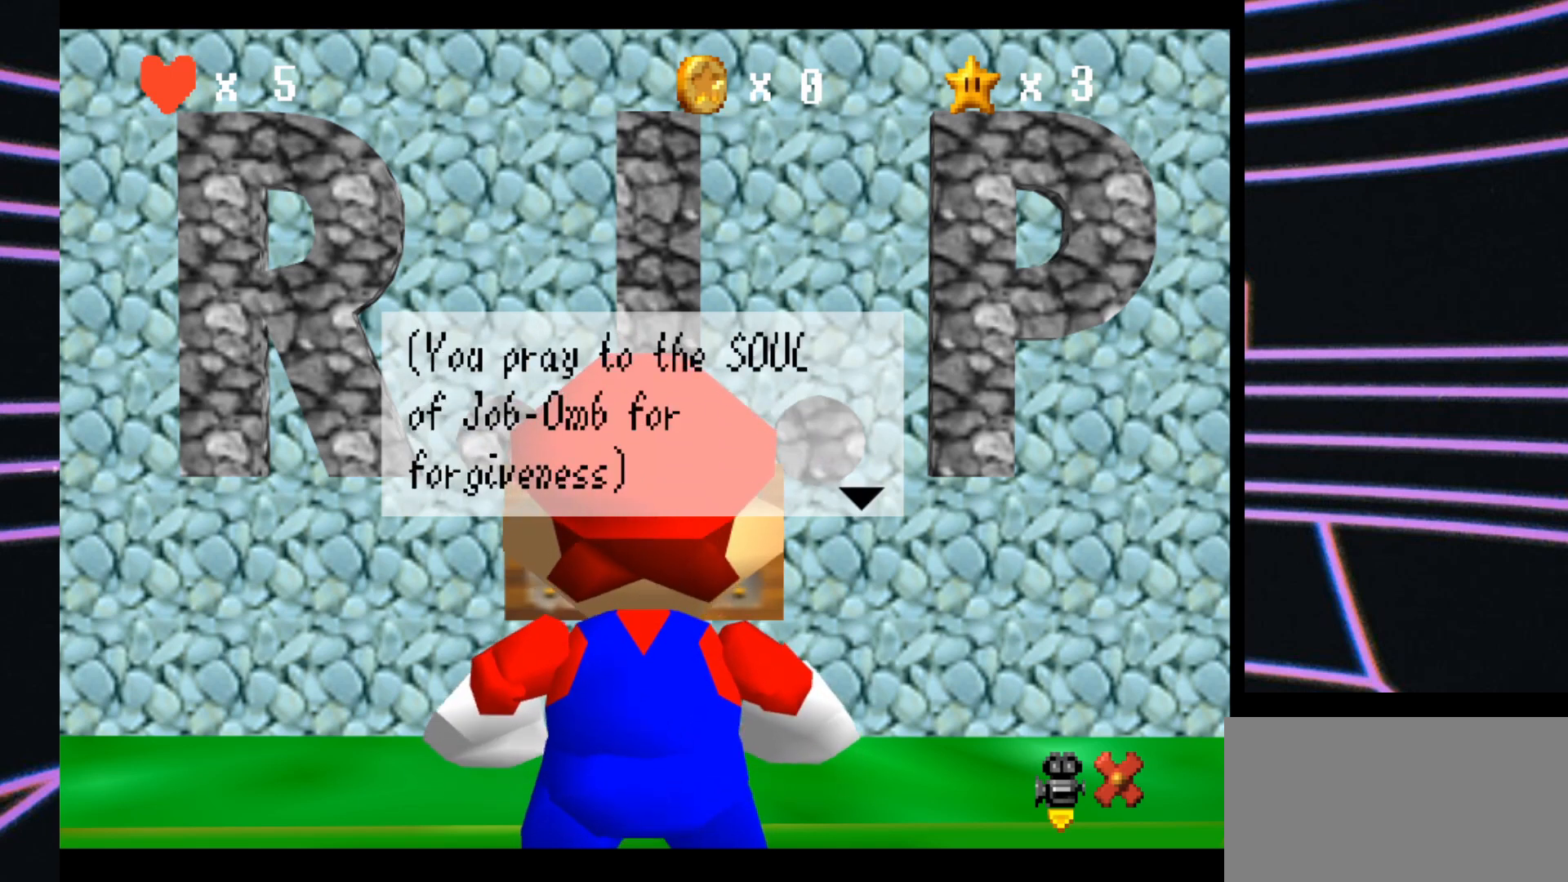
{"buttons": ["A"], "left_stick": "center", "events": [[467, "A", "down"]]}
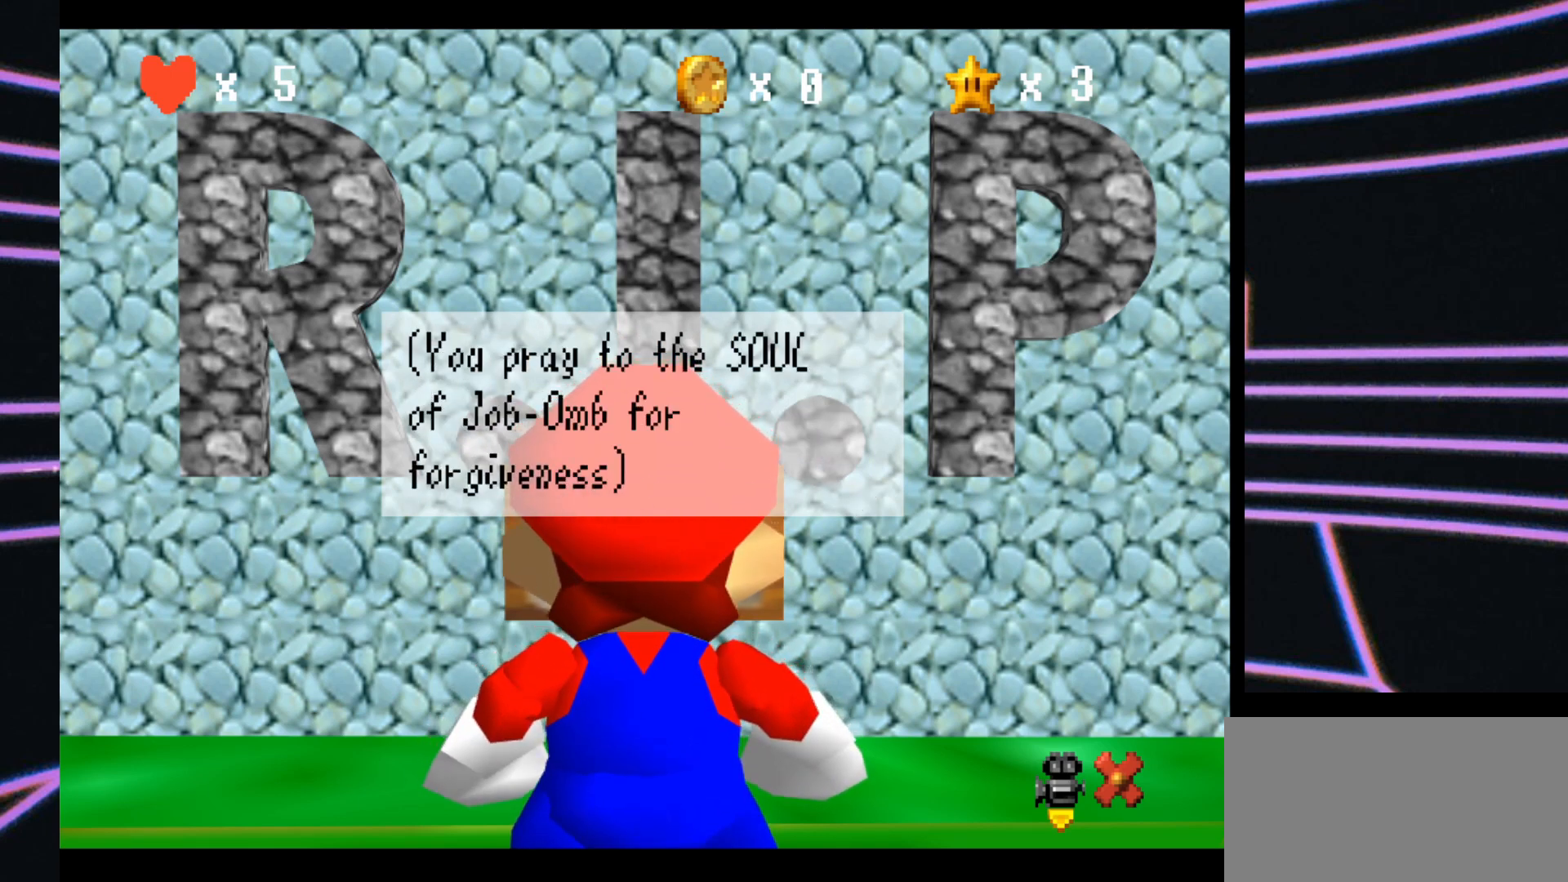
{"buttons": [], "left_stick": "center", "events": [[133, "A", "up"]]}
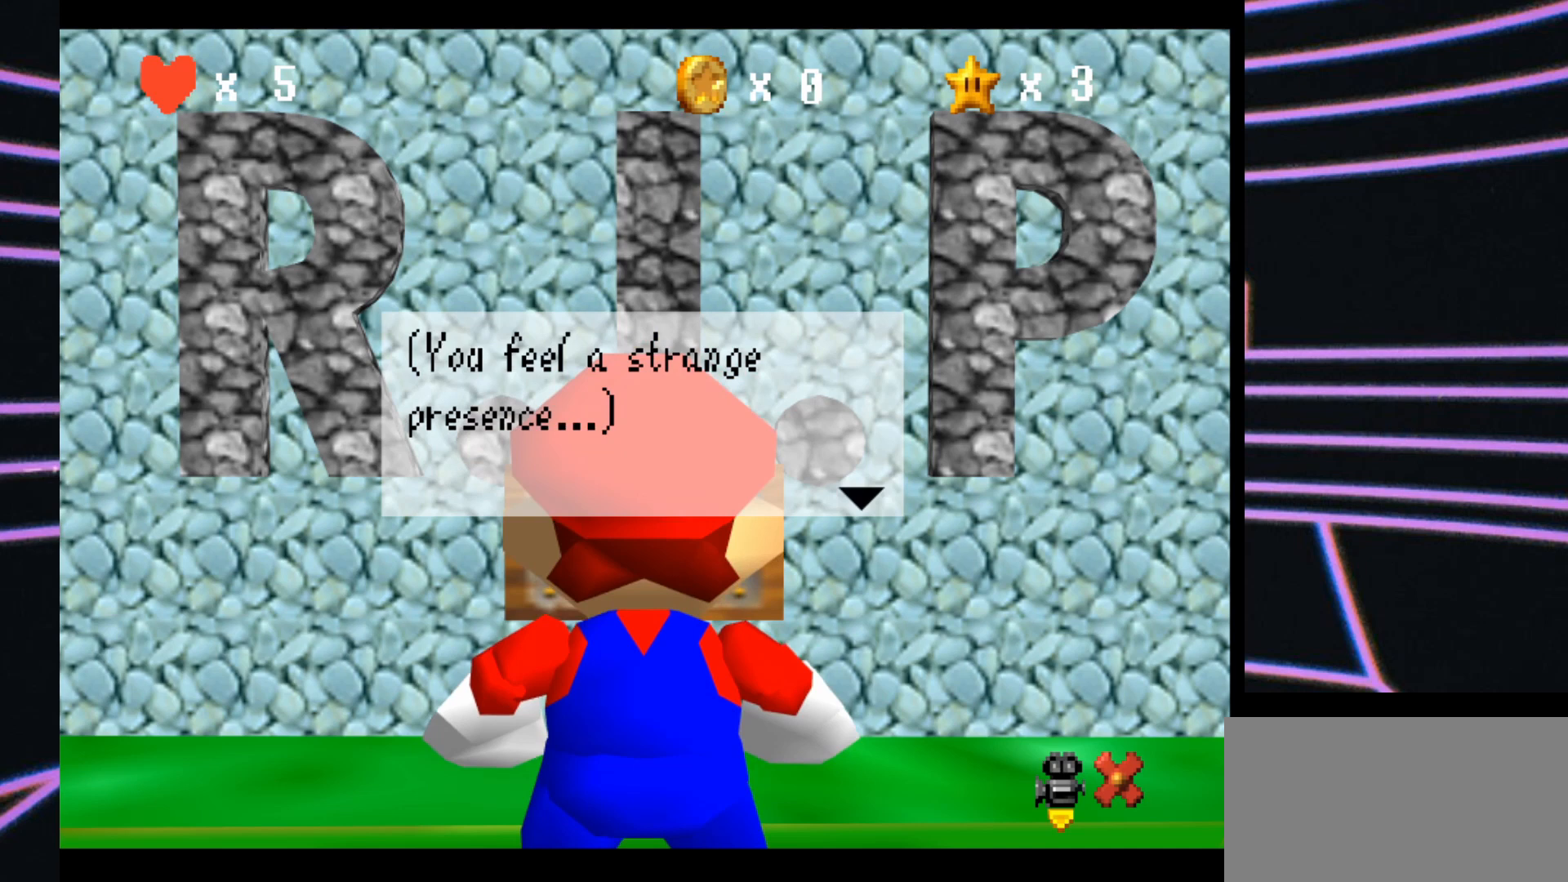
{"buttons": [], "left_stick": "center", "events": []}
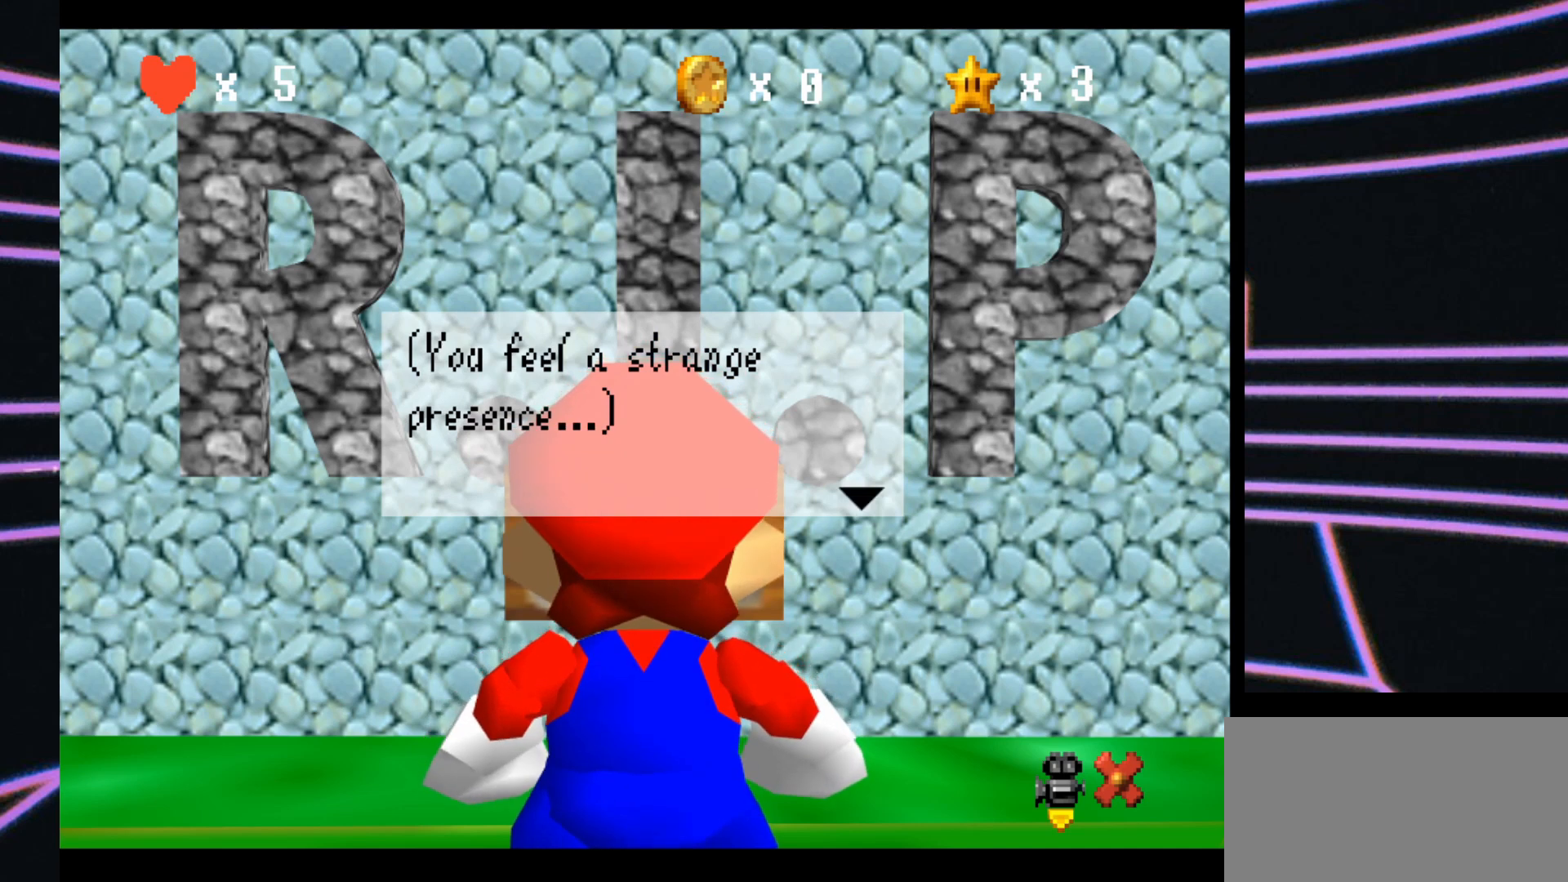
{"buttons": [], "left_stick": "center", "events": []}
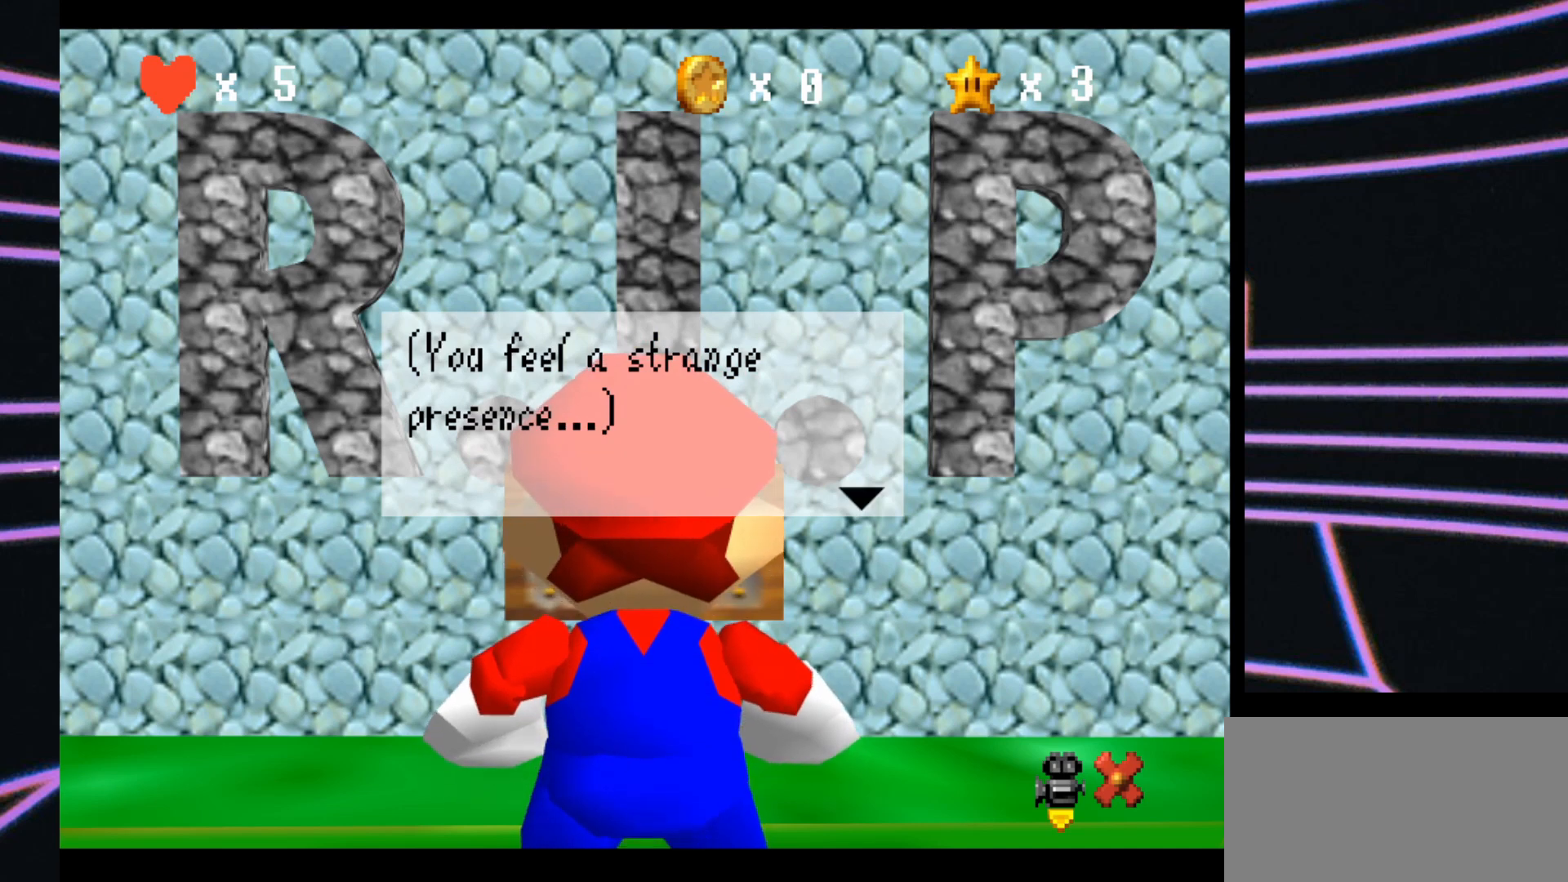
{"buttons": [], "left_stick": "center", "events": [[133, "A", "down"], [333, "A", "up"]]}
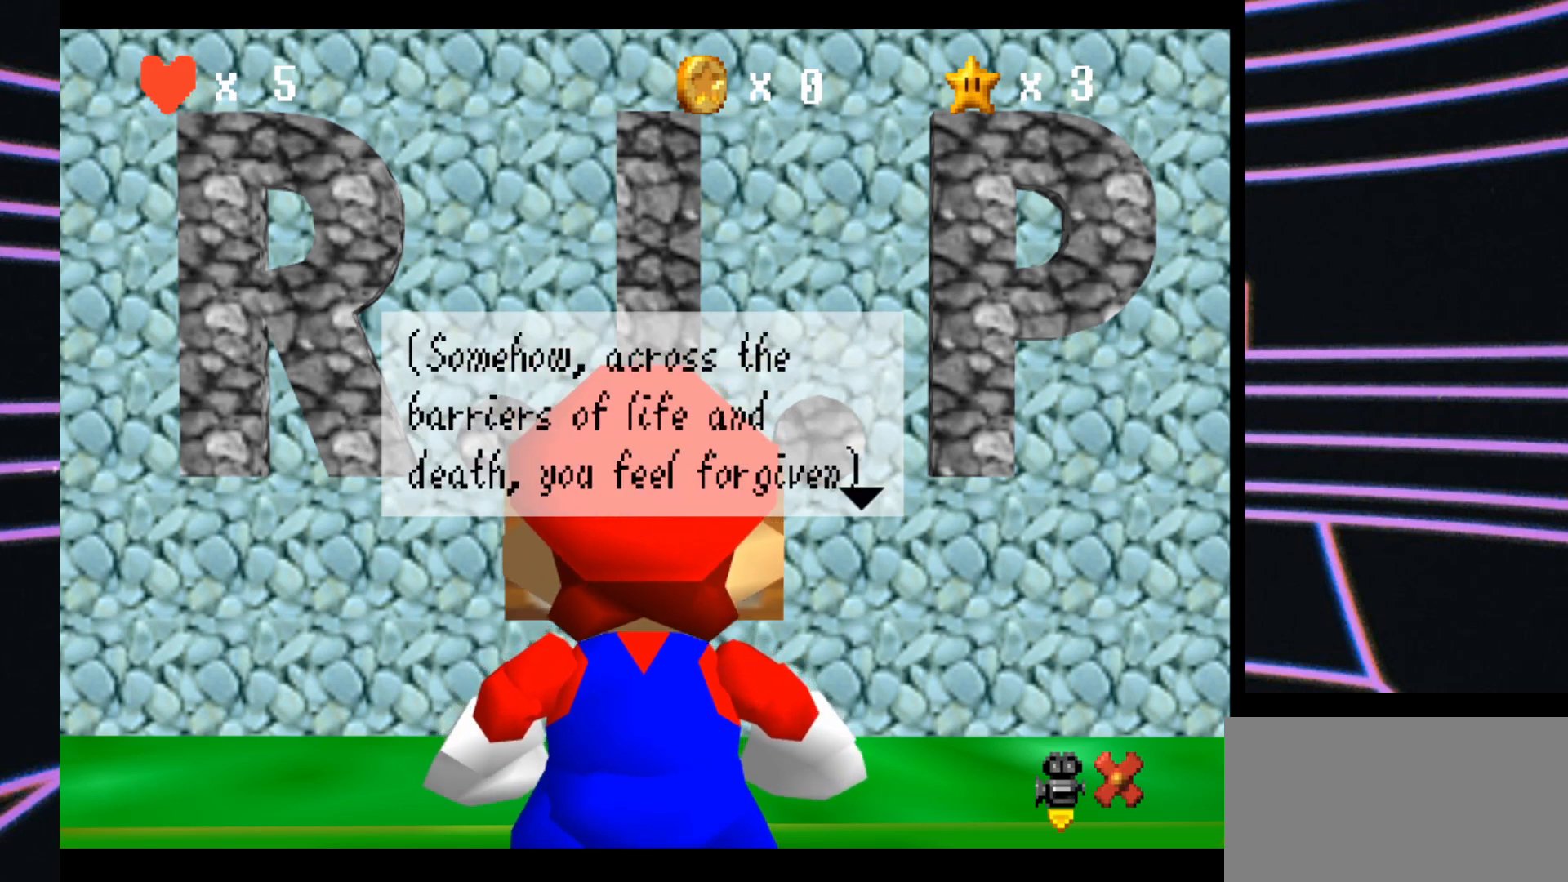
{"buttons": [], "left_stick": "center", "events": []}
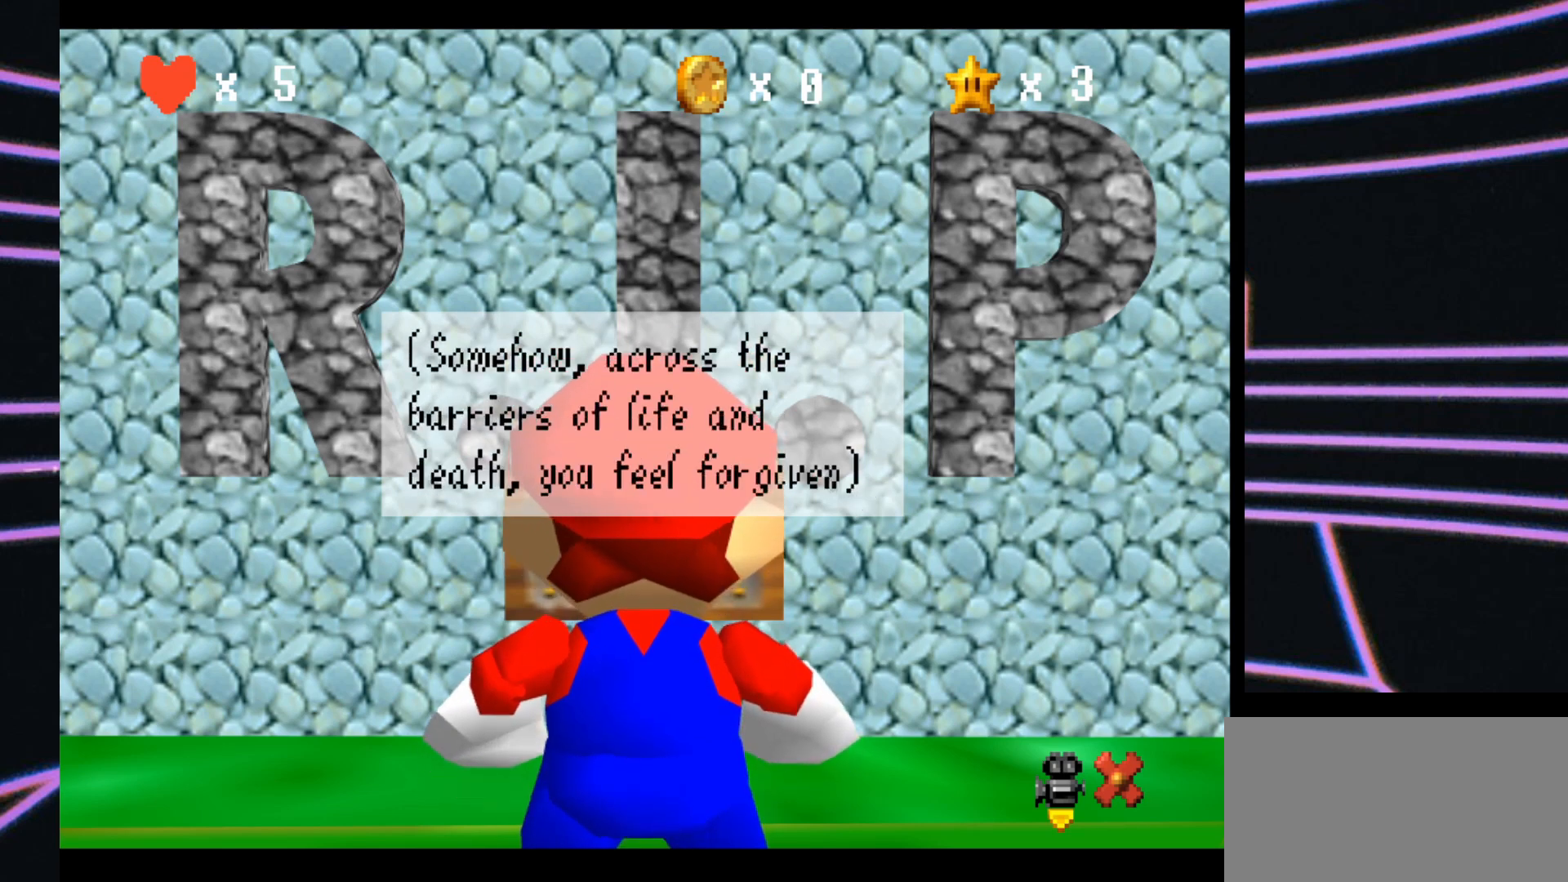
{"buttons": [], "left_stick": "center", "events": []}
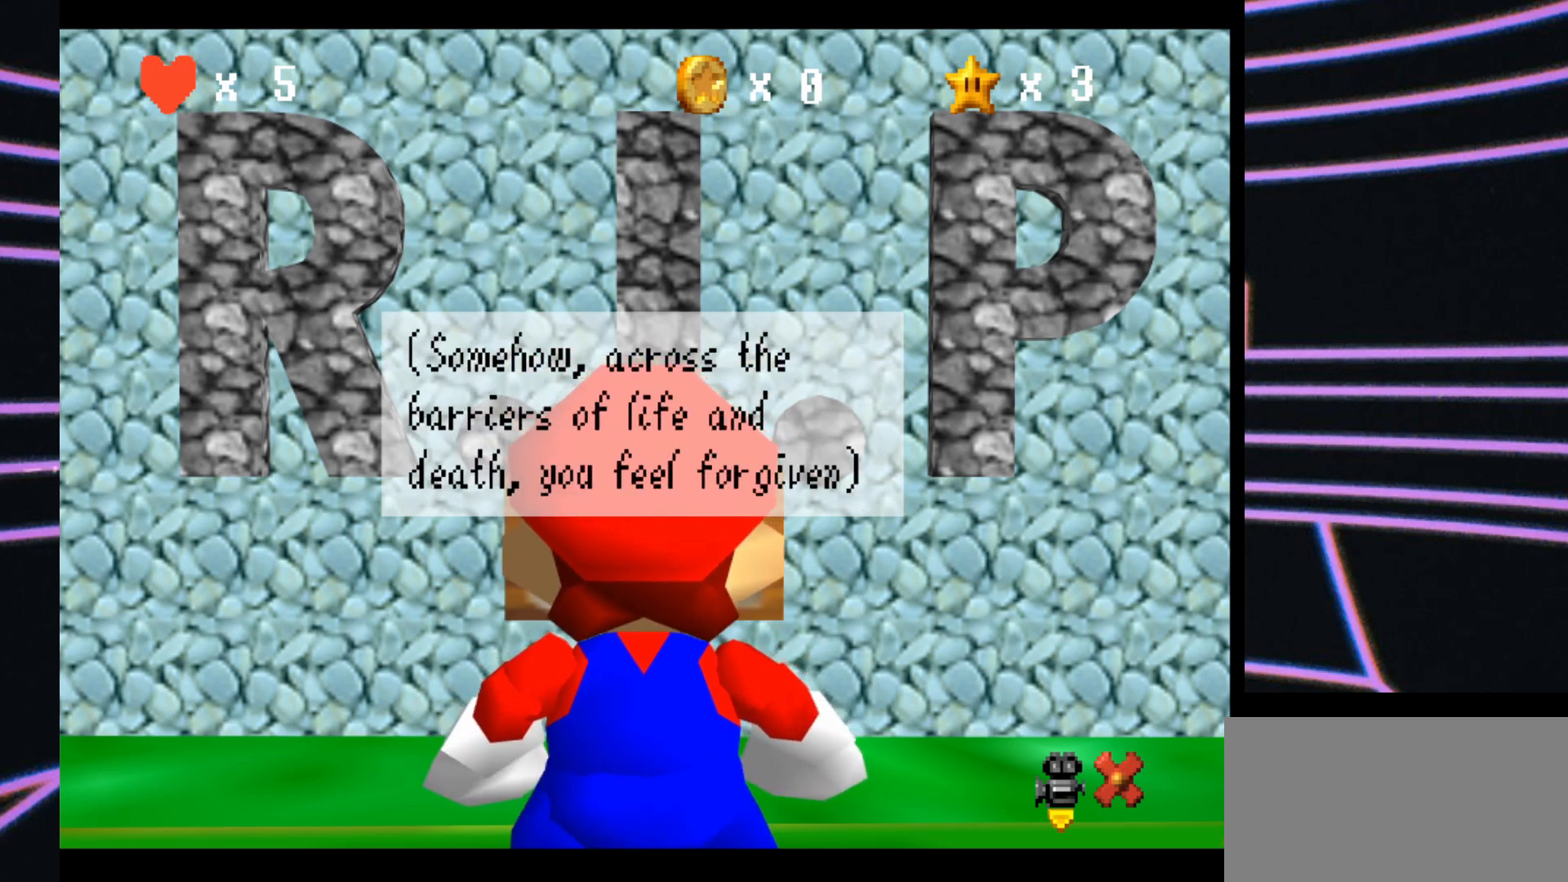
{"buttons": [], "left_stick": "center", "events": []}
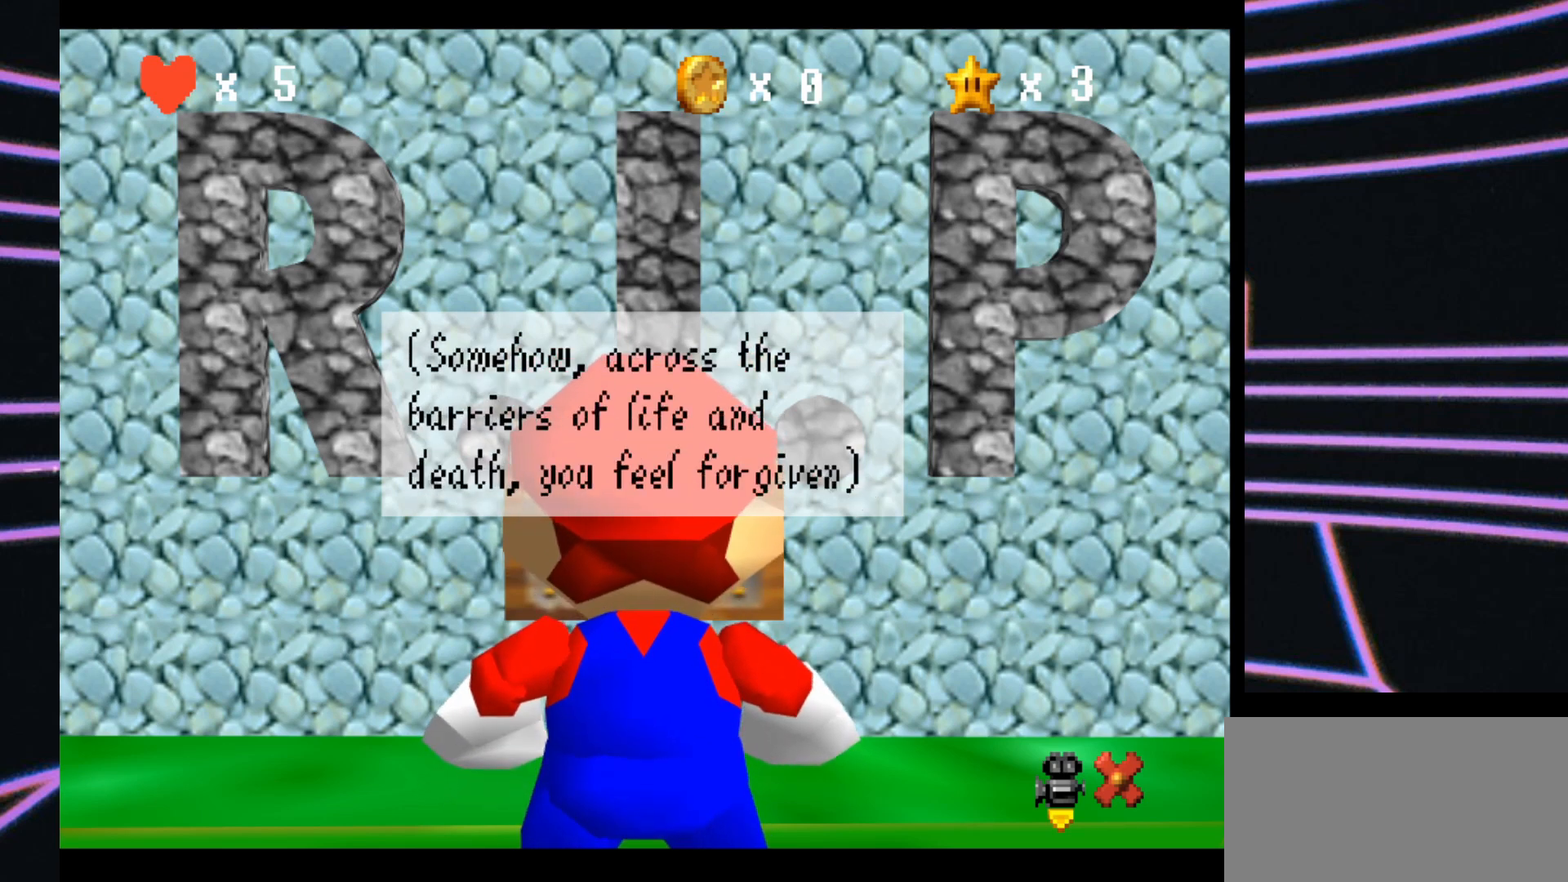
{"buttons": [], "left_stick": "center", "events": []}
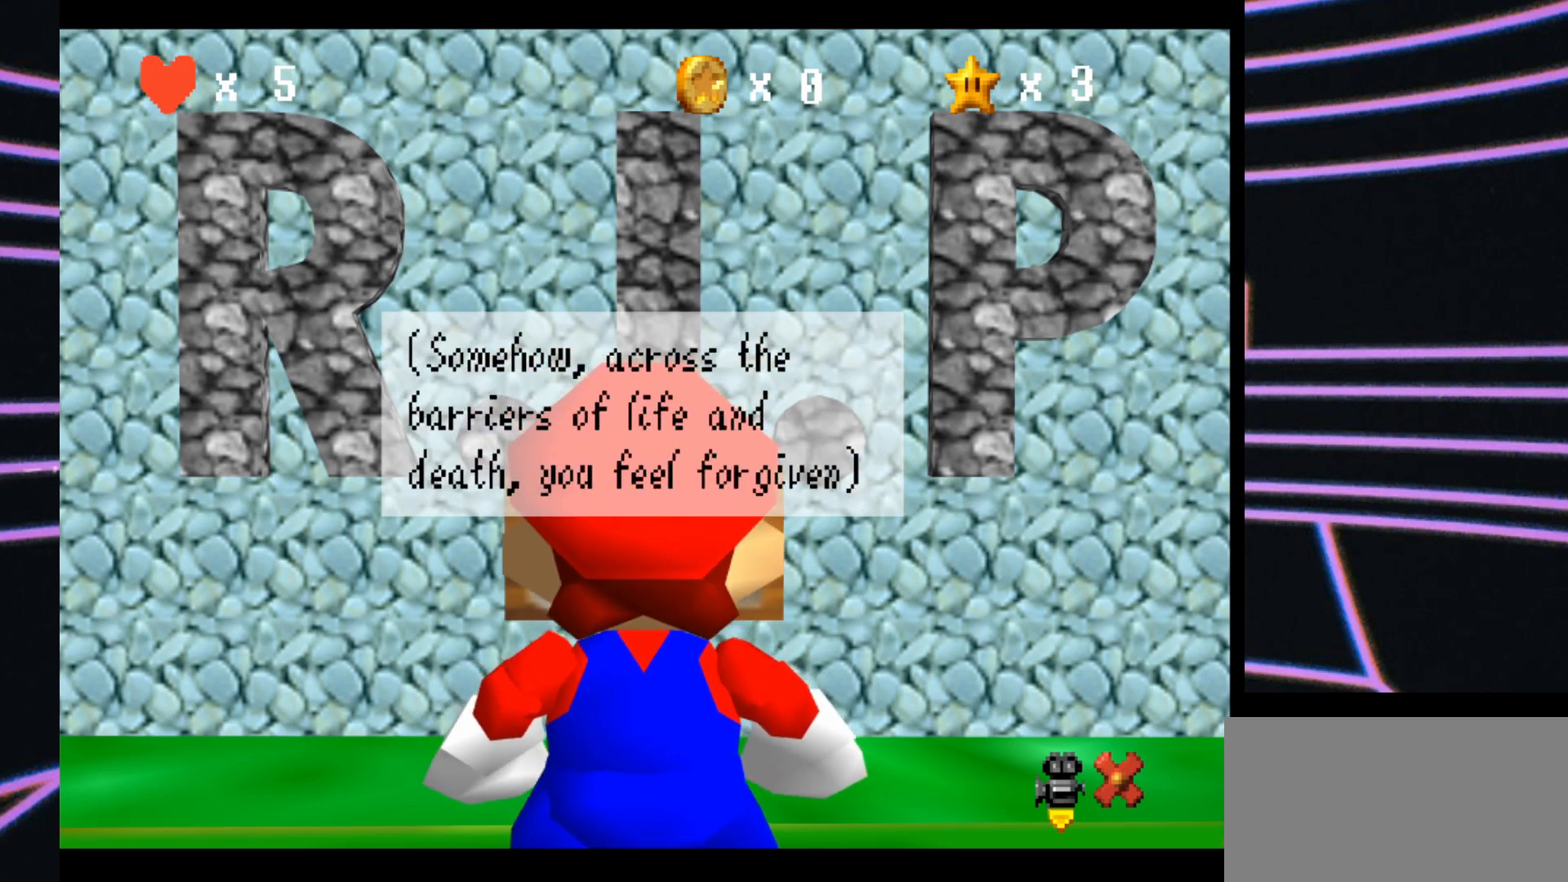
{"buttons": [], "left_stick": "center", "events": []}
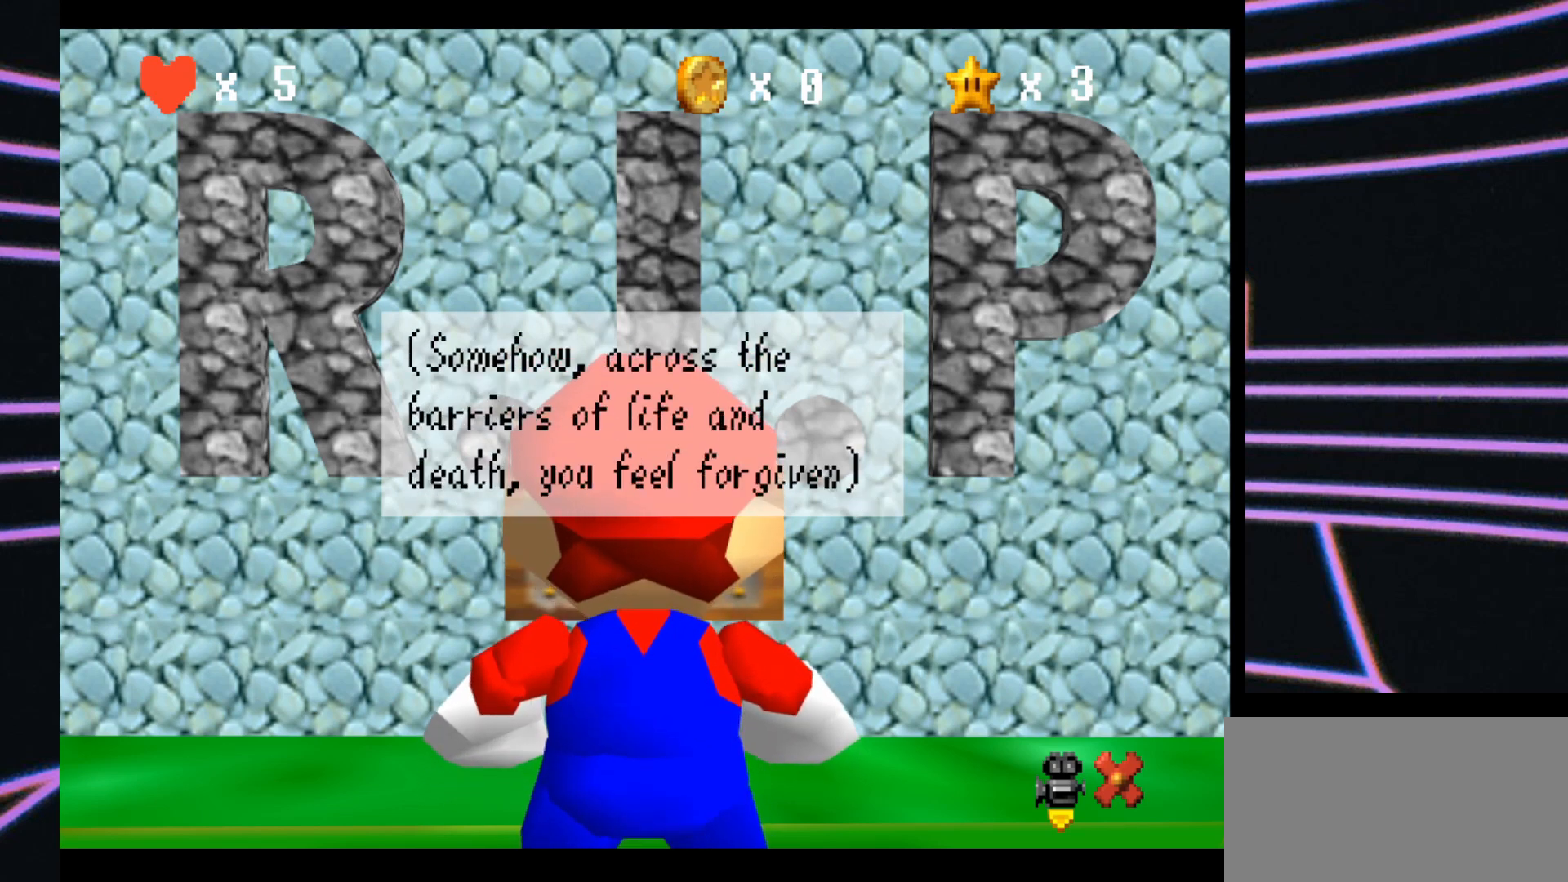
{"buttons": [], "left_stick": "center", "events": []}
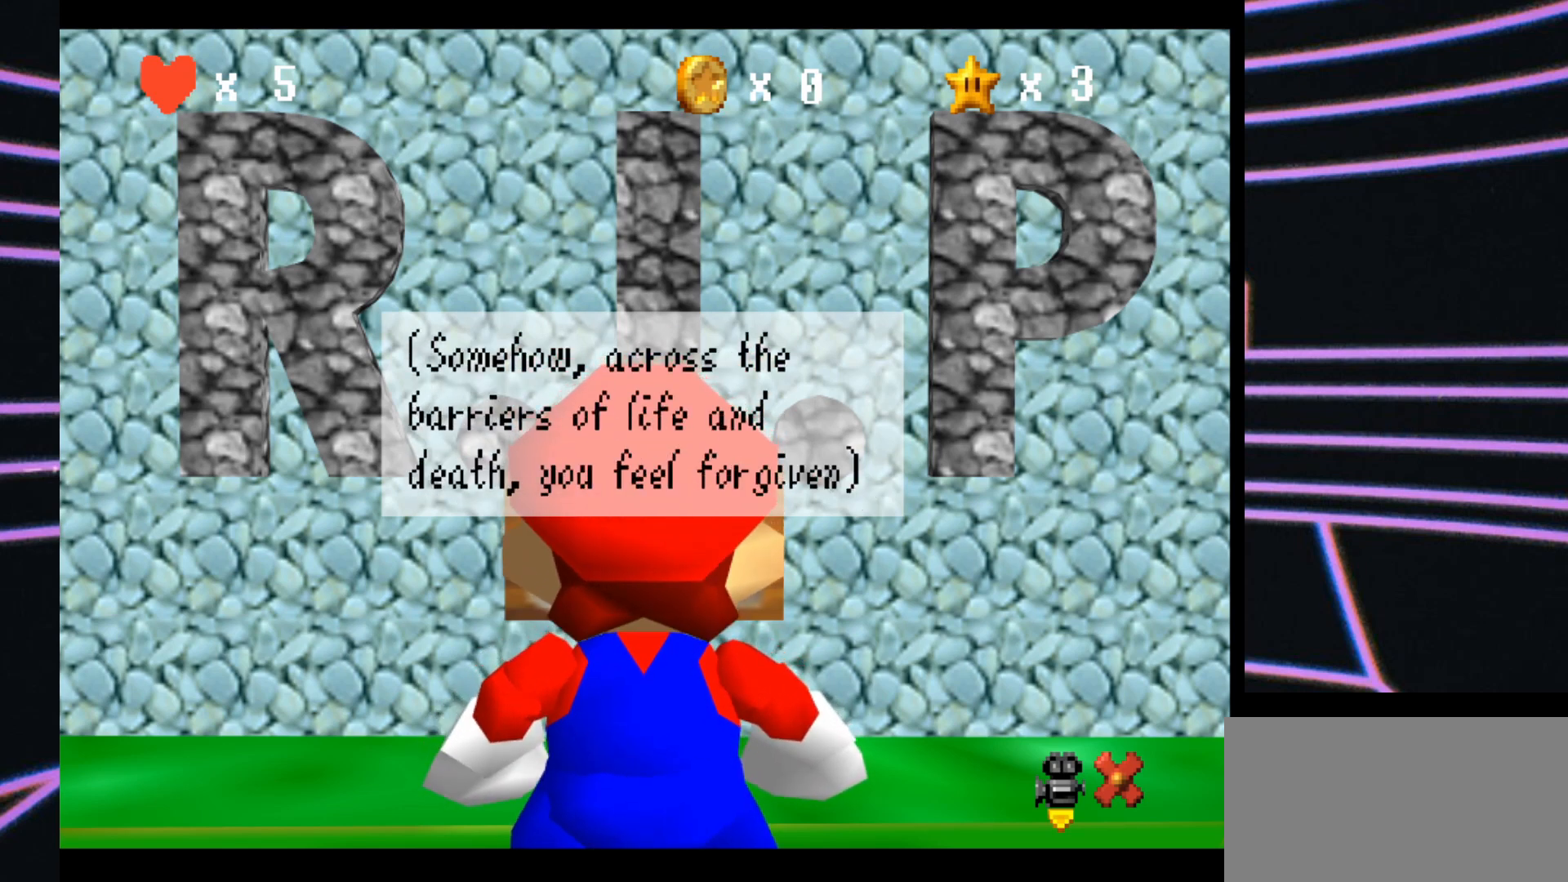
{"buttons": [], "left_stick": "center", "events": [[300, "A", "down"], [467, "A", "up"]]}
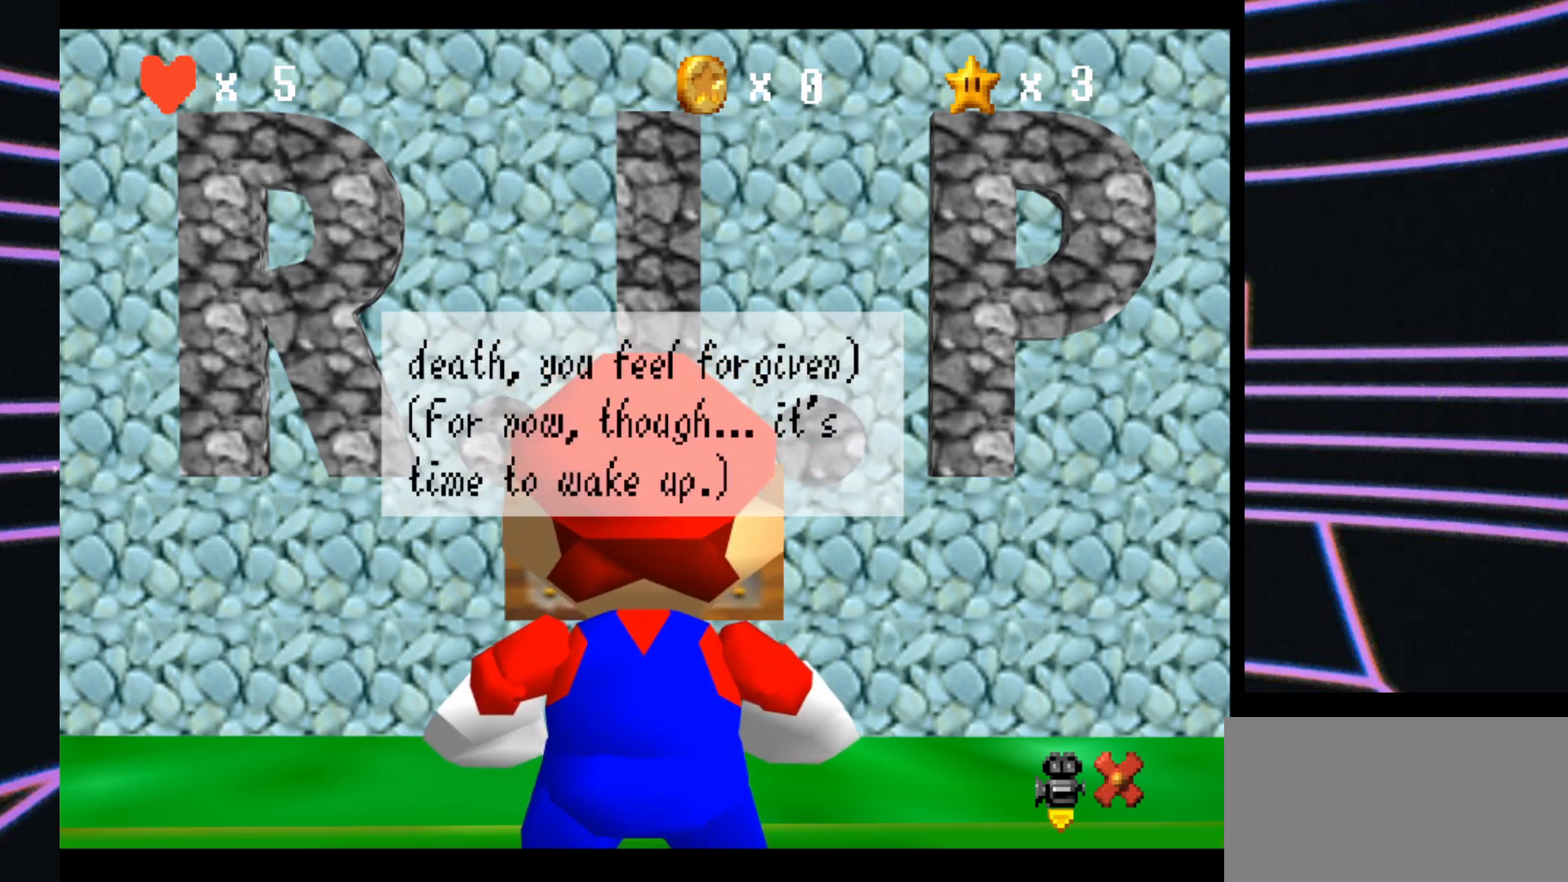
{"buttons": [], "left_stick": "center", "events": []}
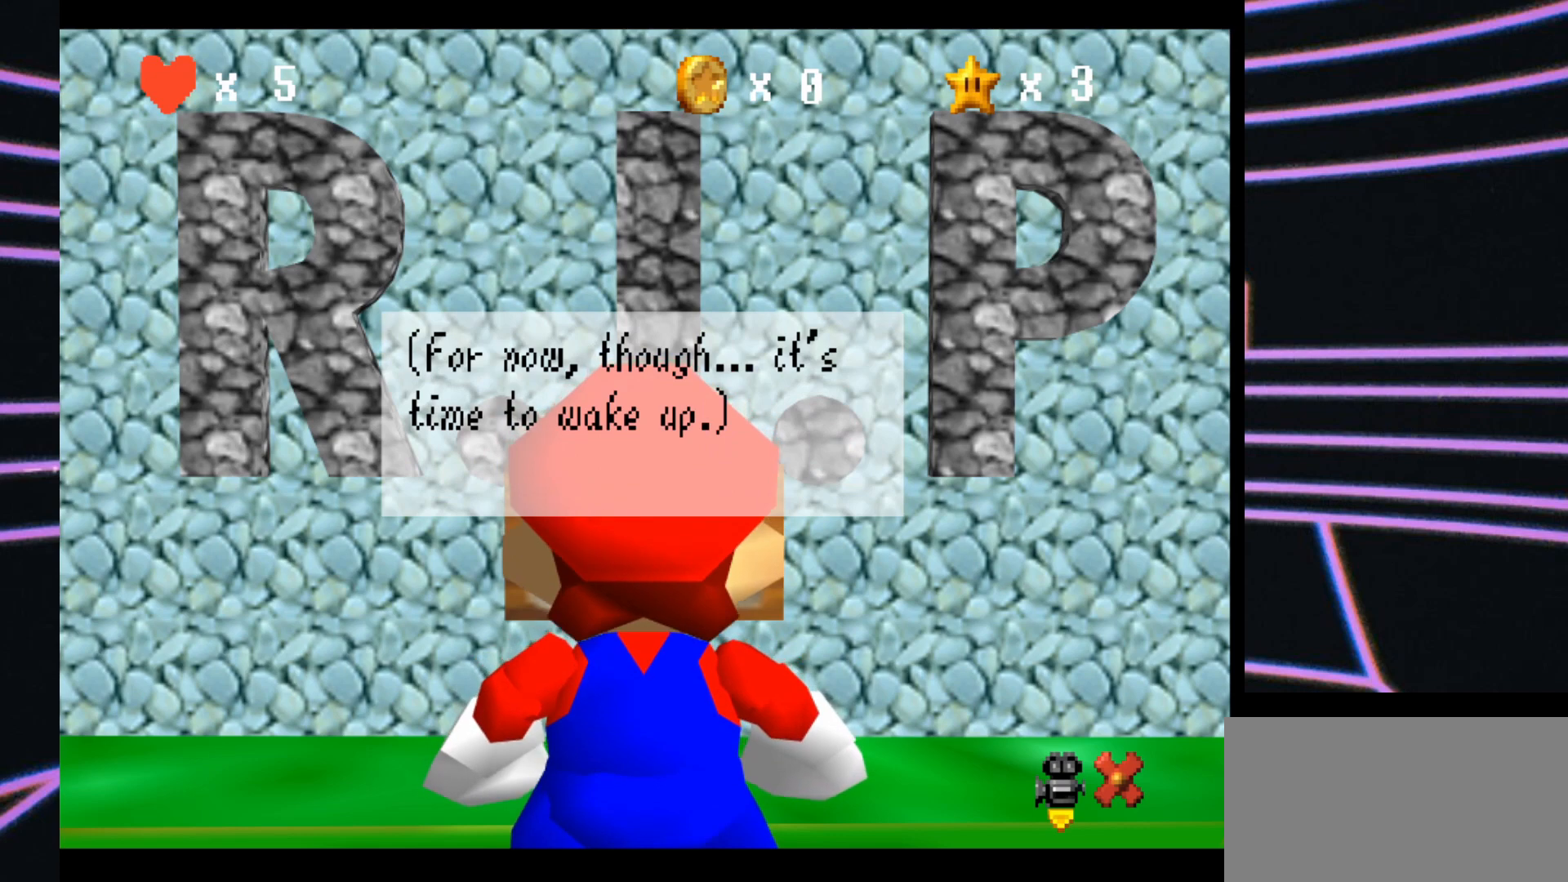
{"buttons": [], "left_stick": "center", "events": []}
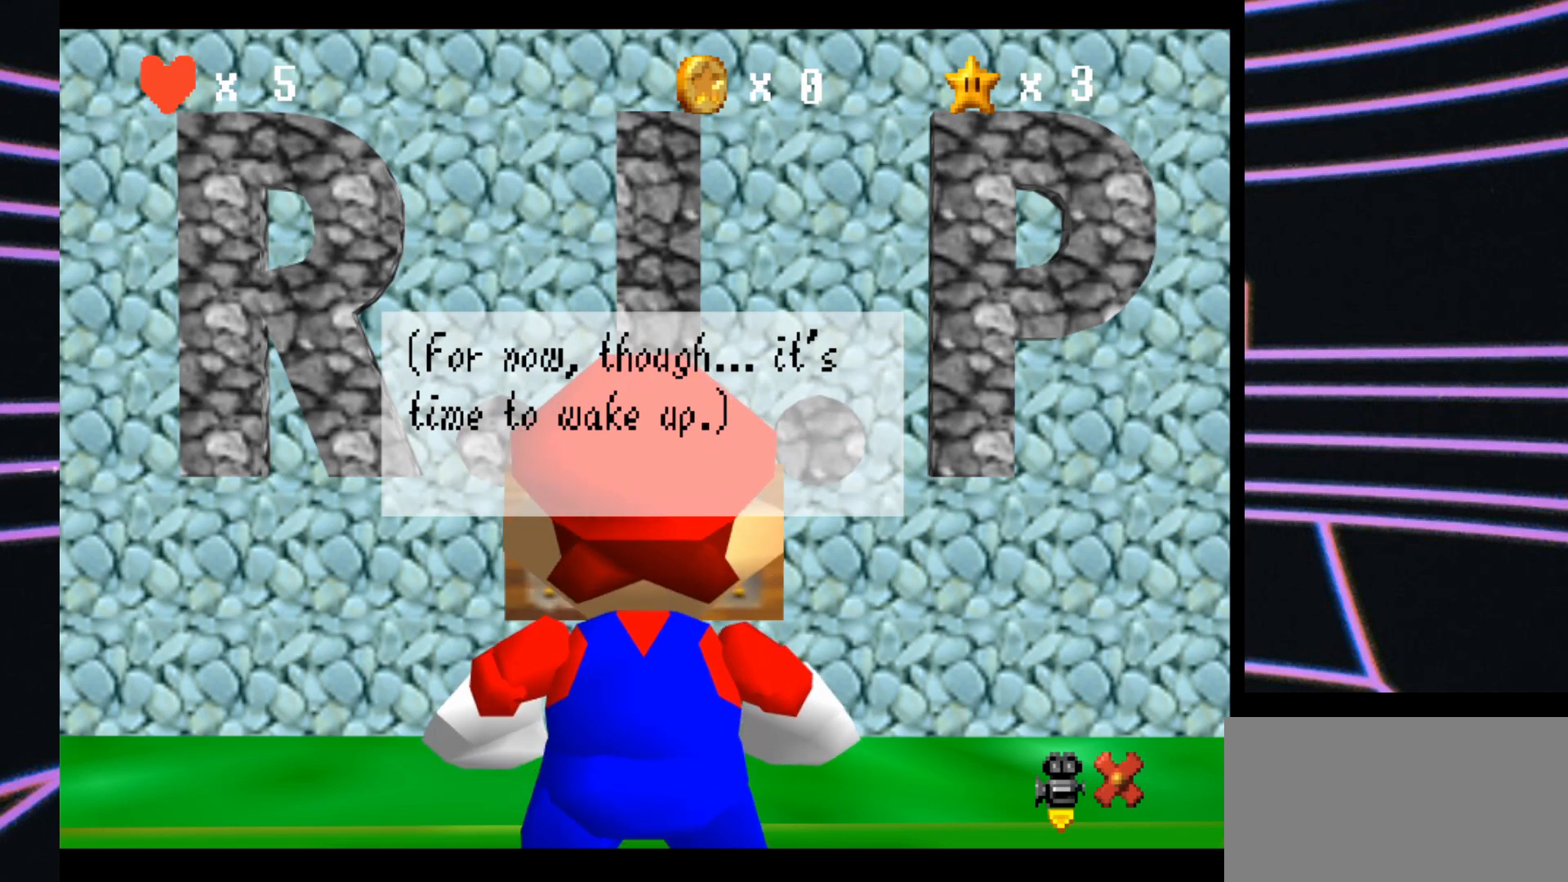
{"buttons": [], "left_stick": "center", "events": []}
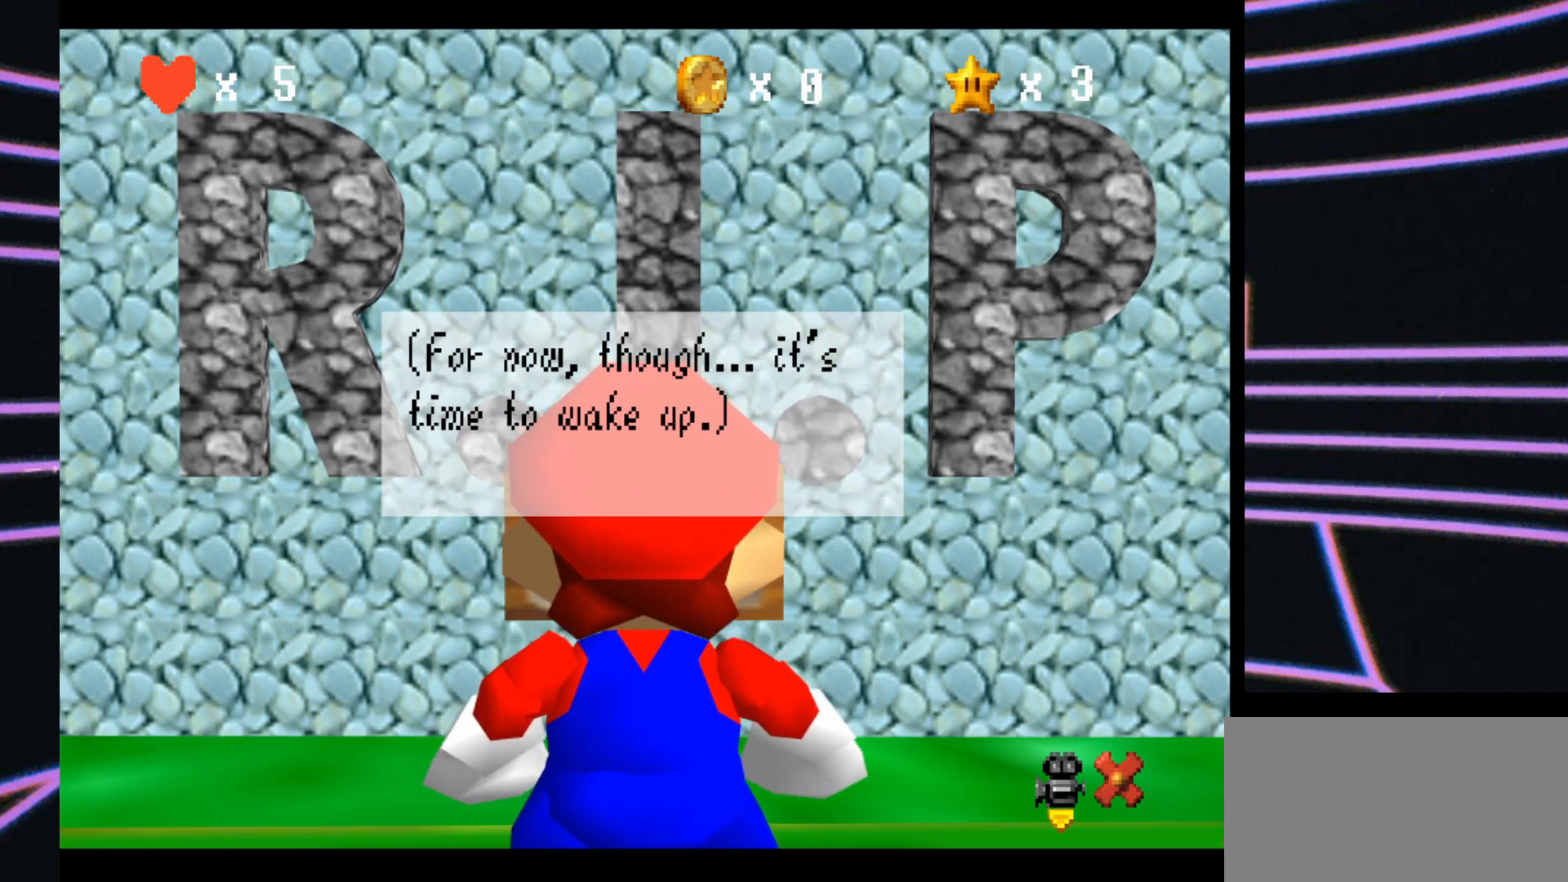
{"buttons": [], "left_stick": "center", "events": []}
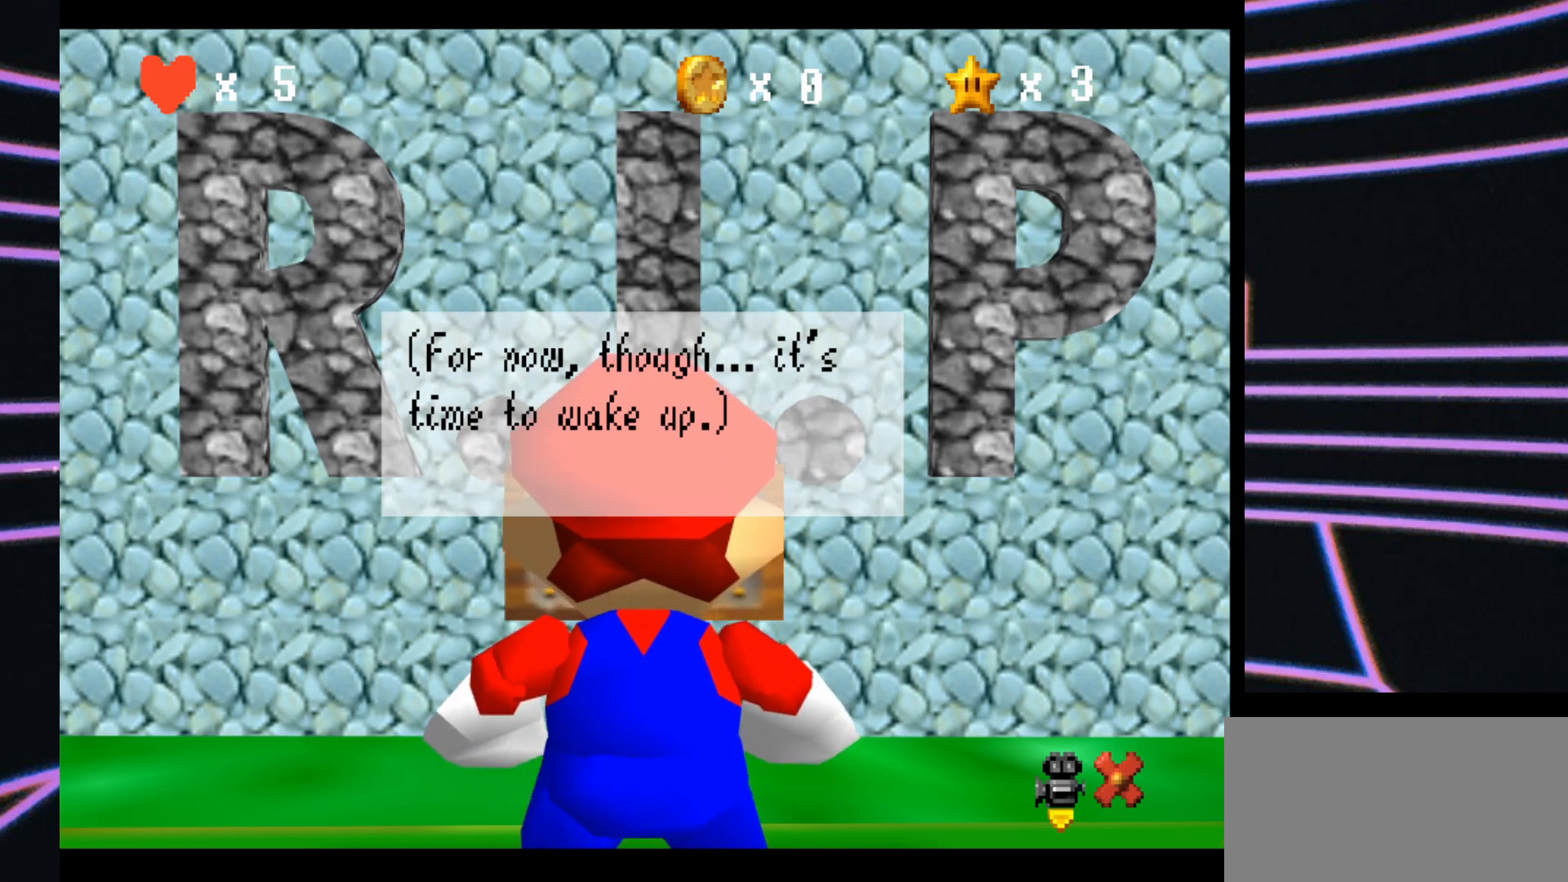
{"buttons": [], "left_stick": "center", "events": []}
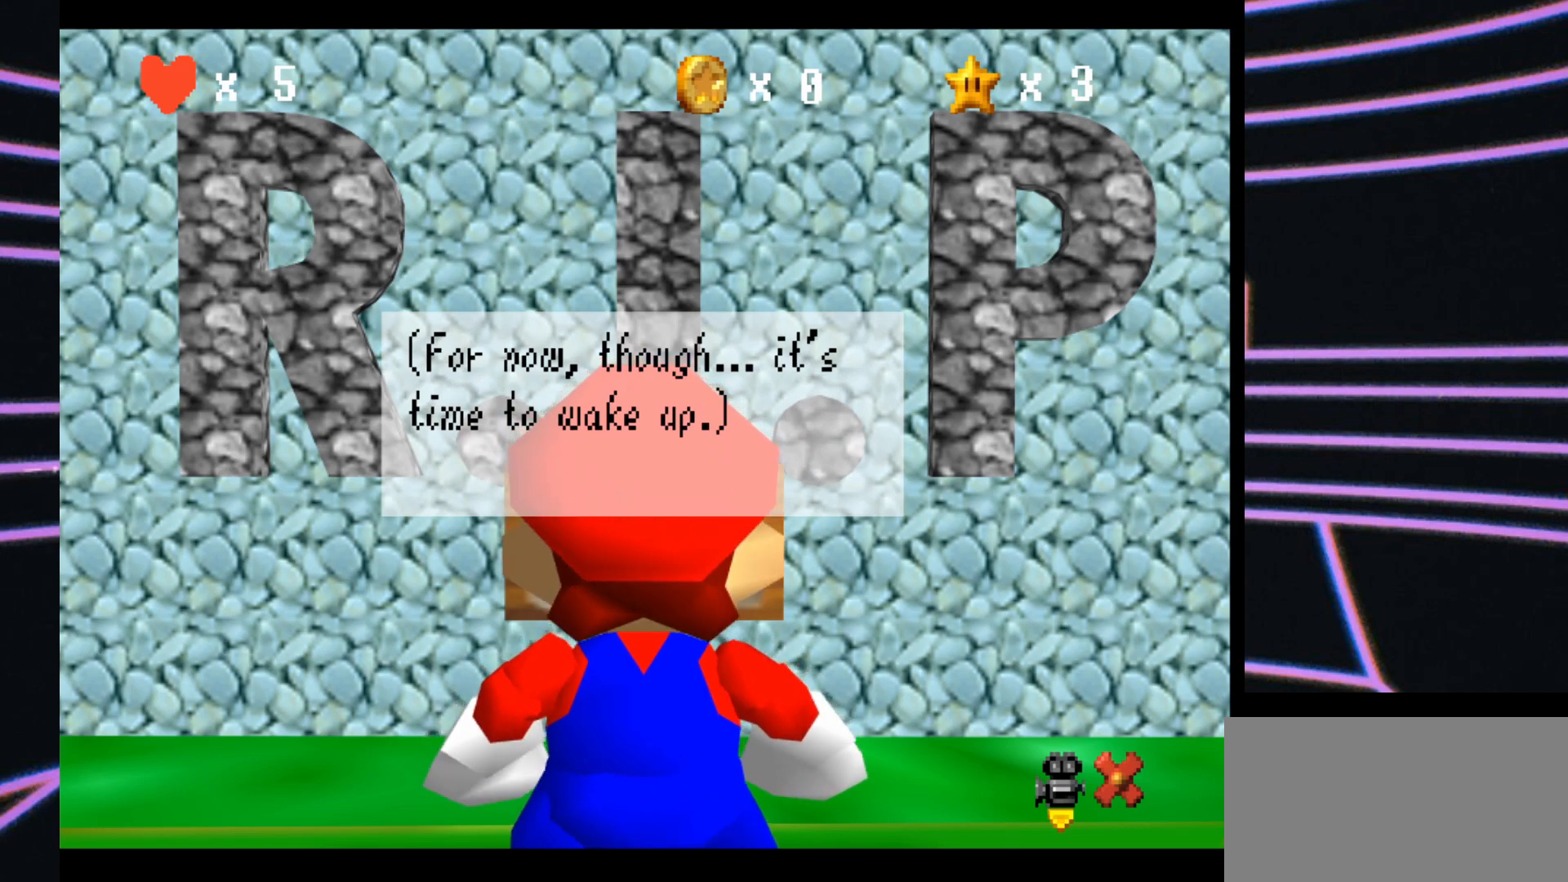
{"buttons": ["A"], "left_stick": "center", "events": [[367, "A", "down"]]}
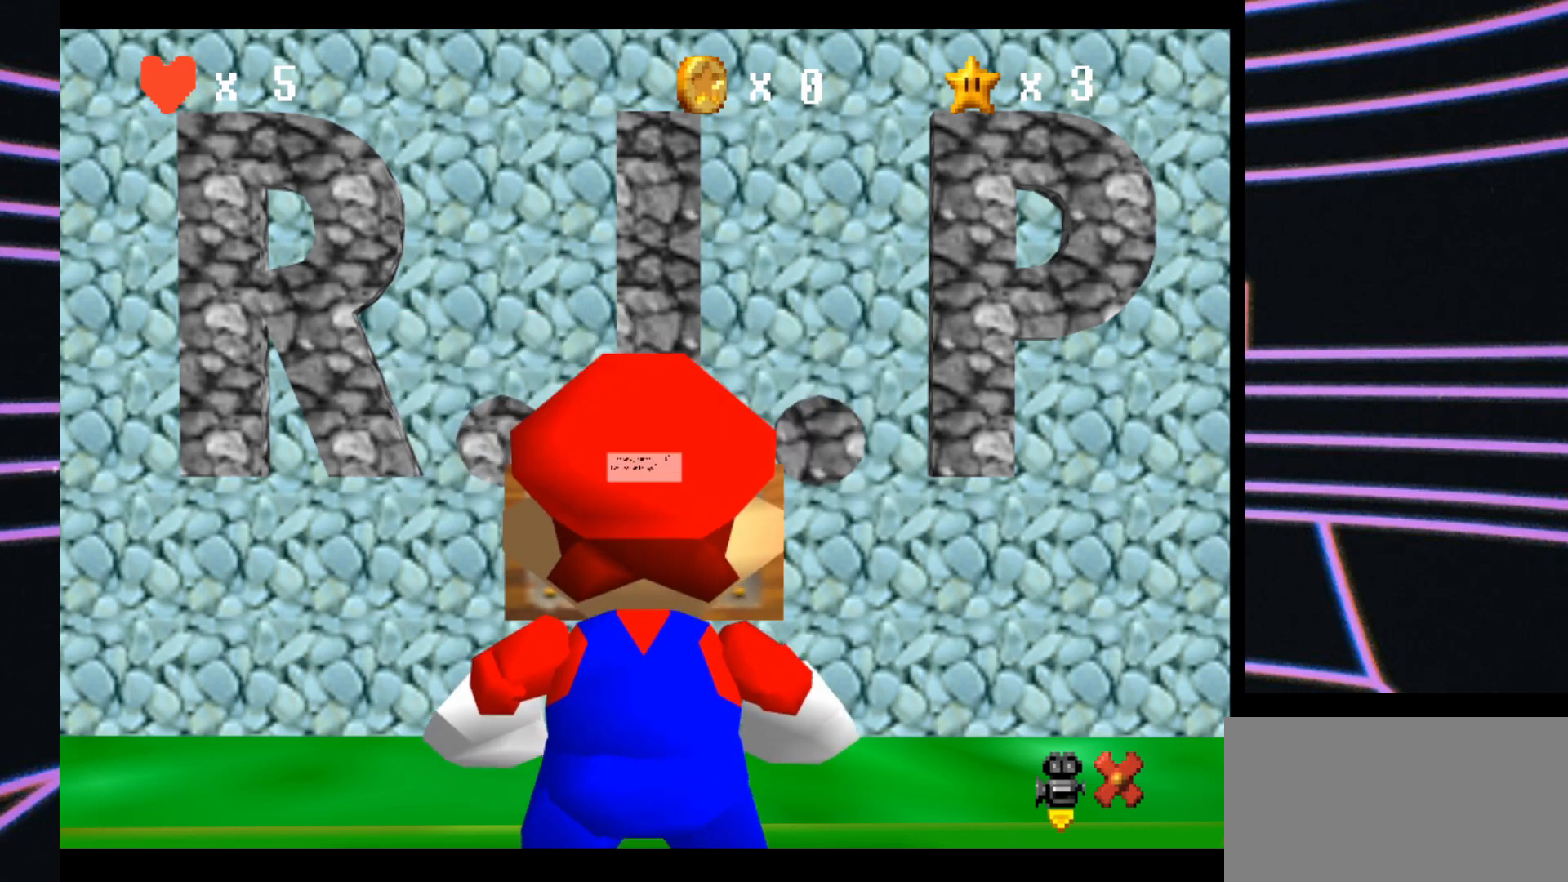
{"buttons": [], "left_stick": "center", "events": [[100, "A", "up"]]}